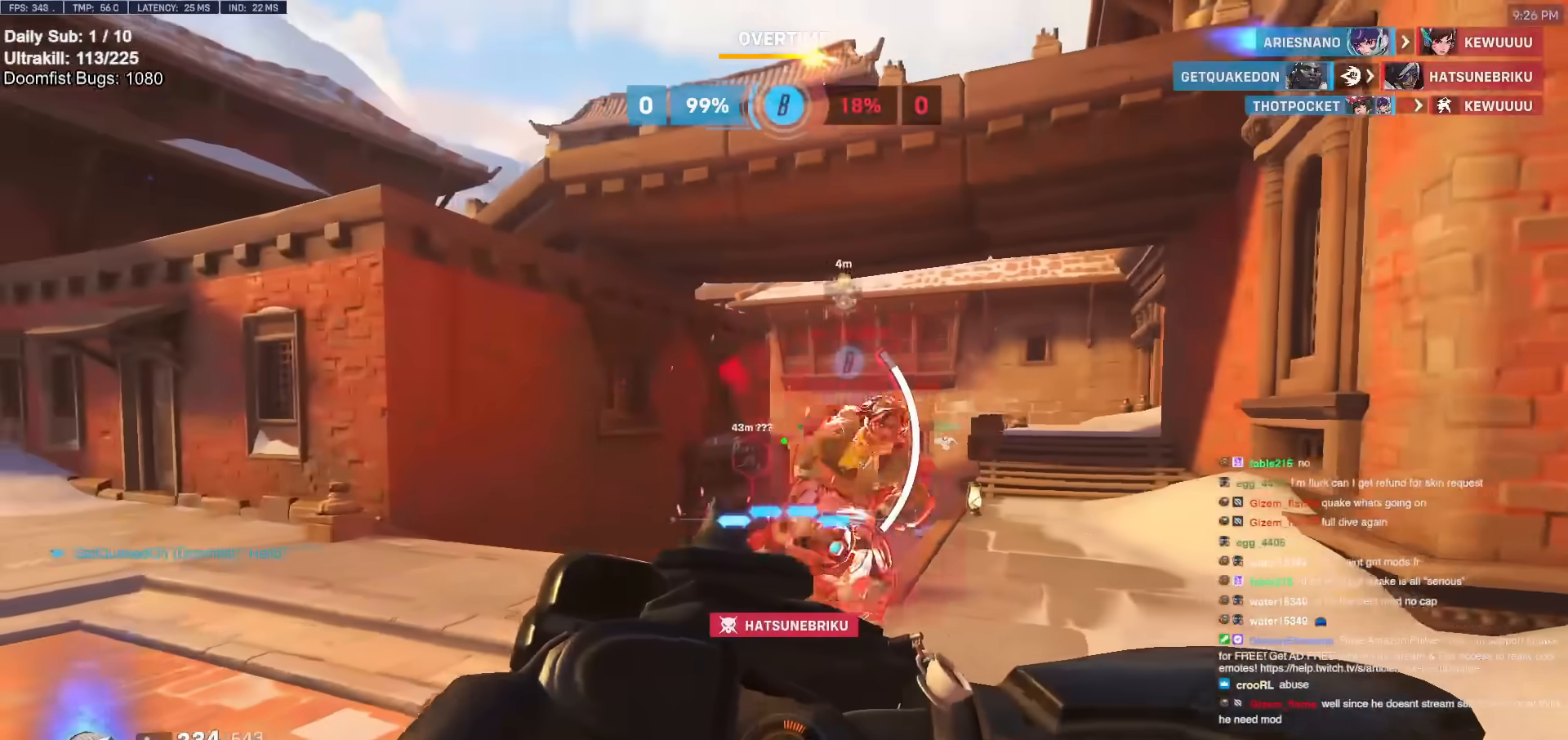
Gameplay with keyboard and mouse; each line is a JSON object with the keys and mouse buttons held at the frame after it. "events" lists presses ("down") and releases ("up") of "a", "ctrl", "d", "e", "f", "melee", "q", "r", "s", "shift", "space", "w", "mouse_left" and "mouse_right" between this image and that frame as [ms after this image, input, new state], when the widget could be followed in between. "mouse_left", "mouse_right" = the "left", "right" buttons of the "mouse" list. No other keys are recorded. Mouse movement is not recorded. Key names are as the overlay labels them; some are game actions (e.g. jump) rather than physical keys.
{"keys": ["a", "s"], "mouse": [], "events": [[183, "s", "down"], [333, "a", "up"], [500, "a", "down"]]}
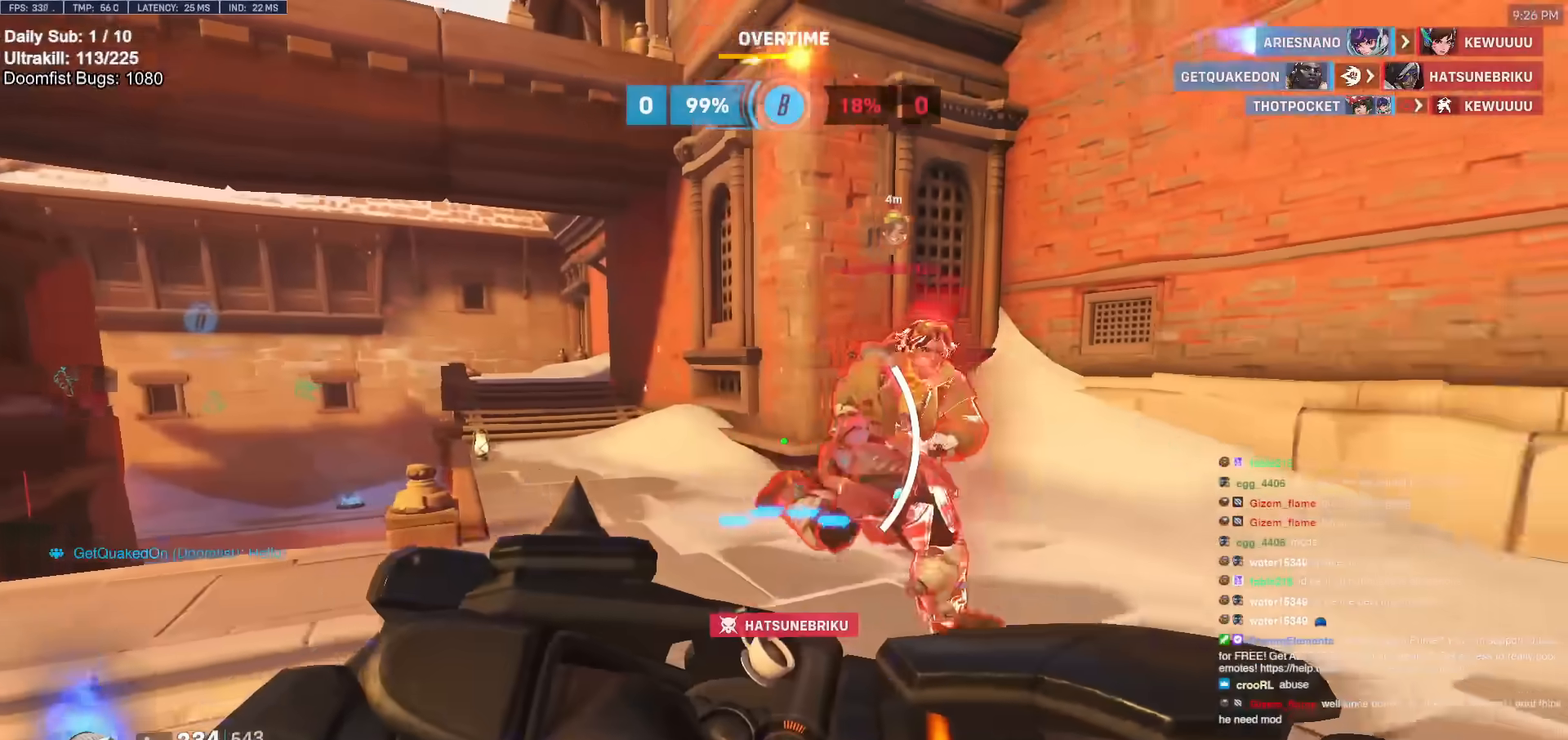
{"keys": ["a", "space"], "mouse": ["right"], "events": [[100, "a", "up"], [200, "a", "down"], [350, "mouse_right", "down"], [433, "s", "up"], [433, "space", "down"]]}
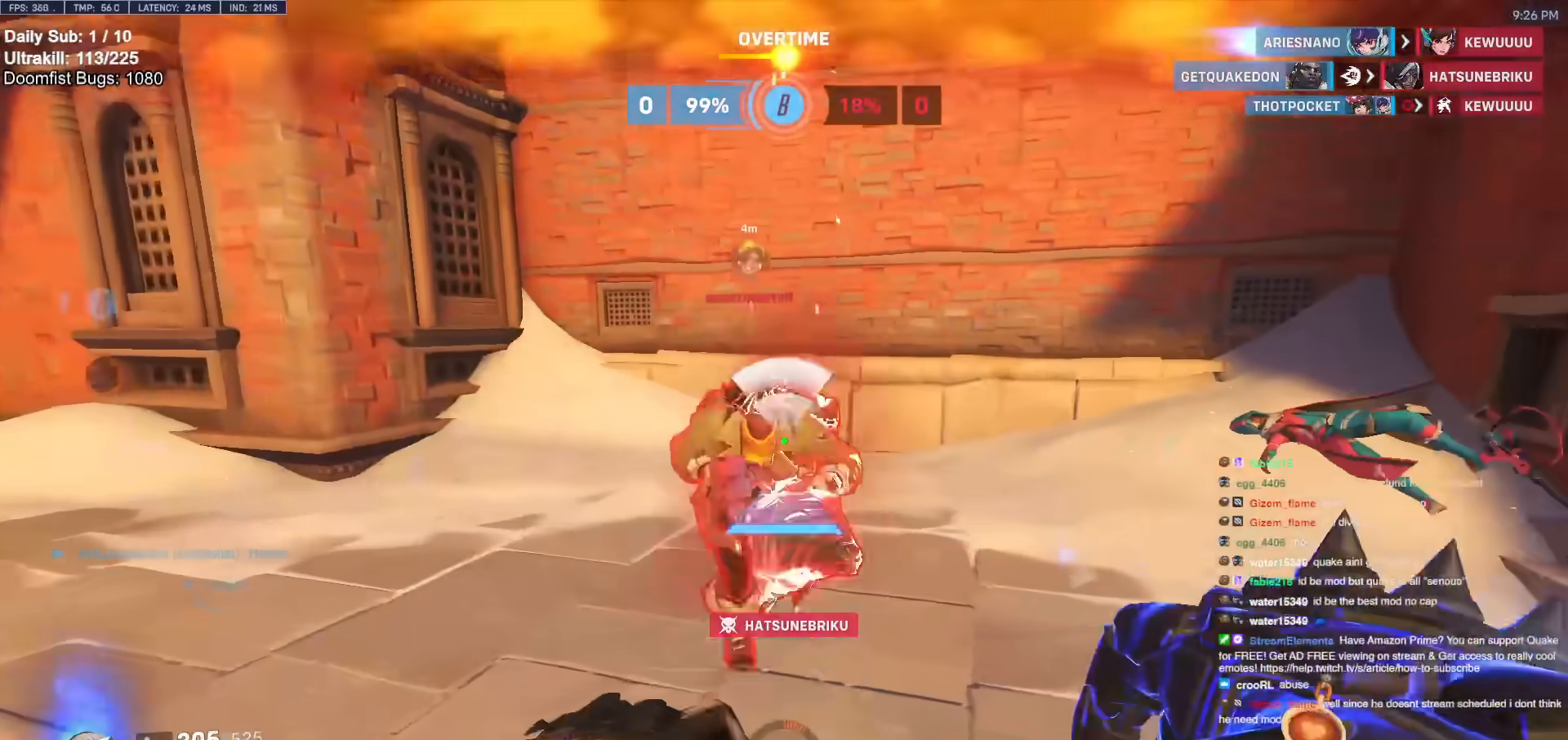
{"keys": ["a"], "mouse": ["right"], "events": [[83, "s", "down"], [83, "space", "up"], [300, "s", "up"]]}
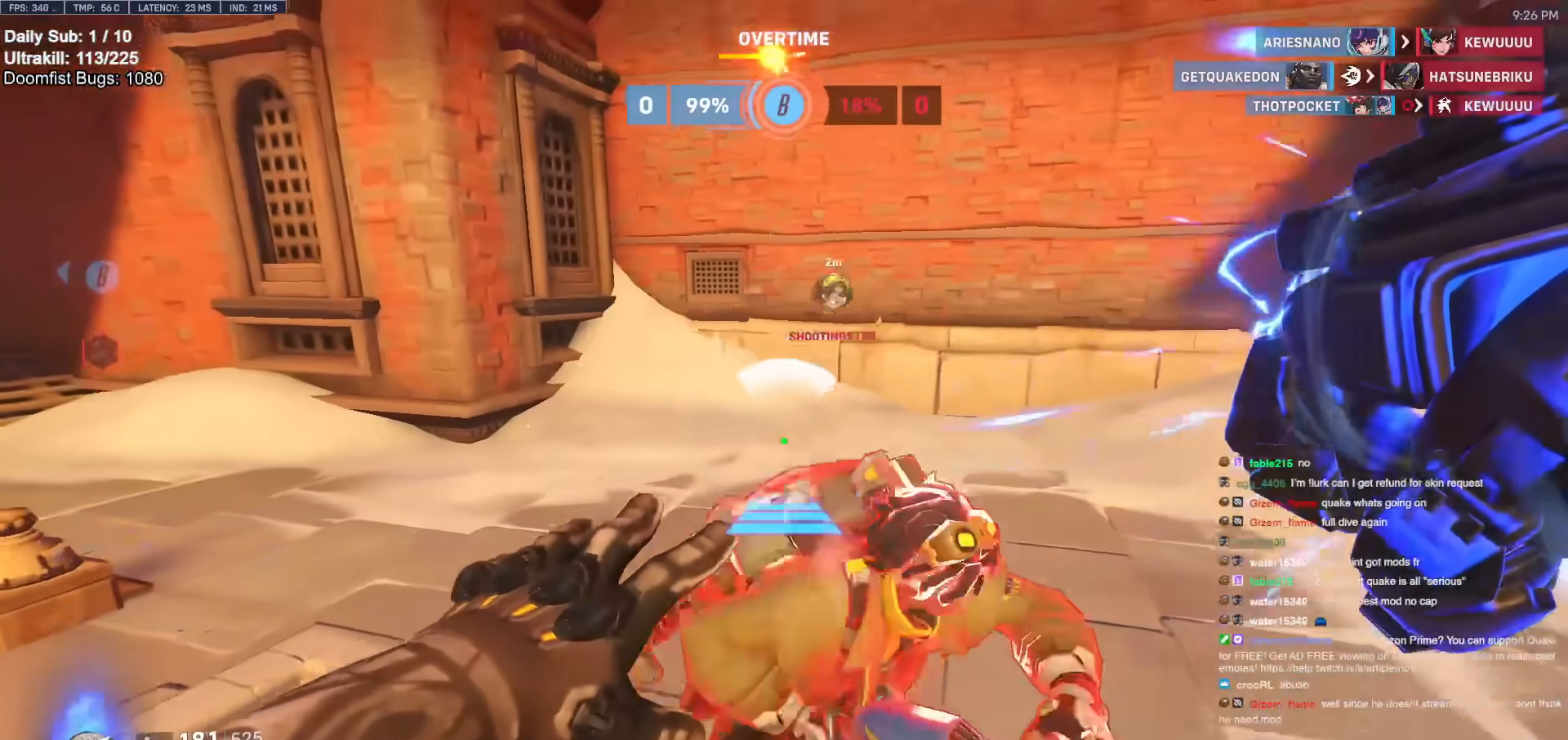
{"keys": ["w"], "mouse": [], "events": [[283, "mouse_right", "up"], [283, "w", "down"], [317, "a", "up"]]}
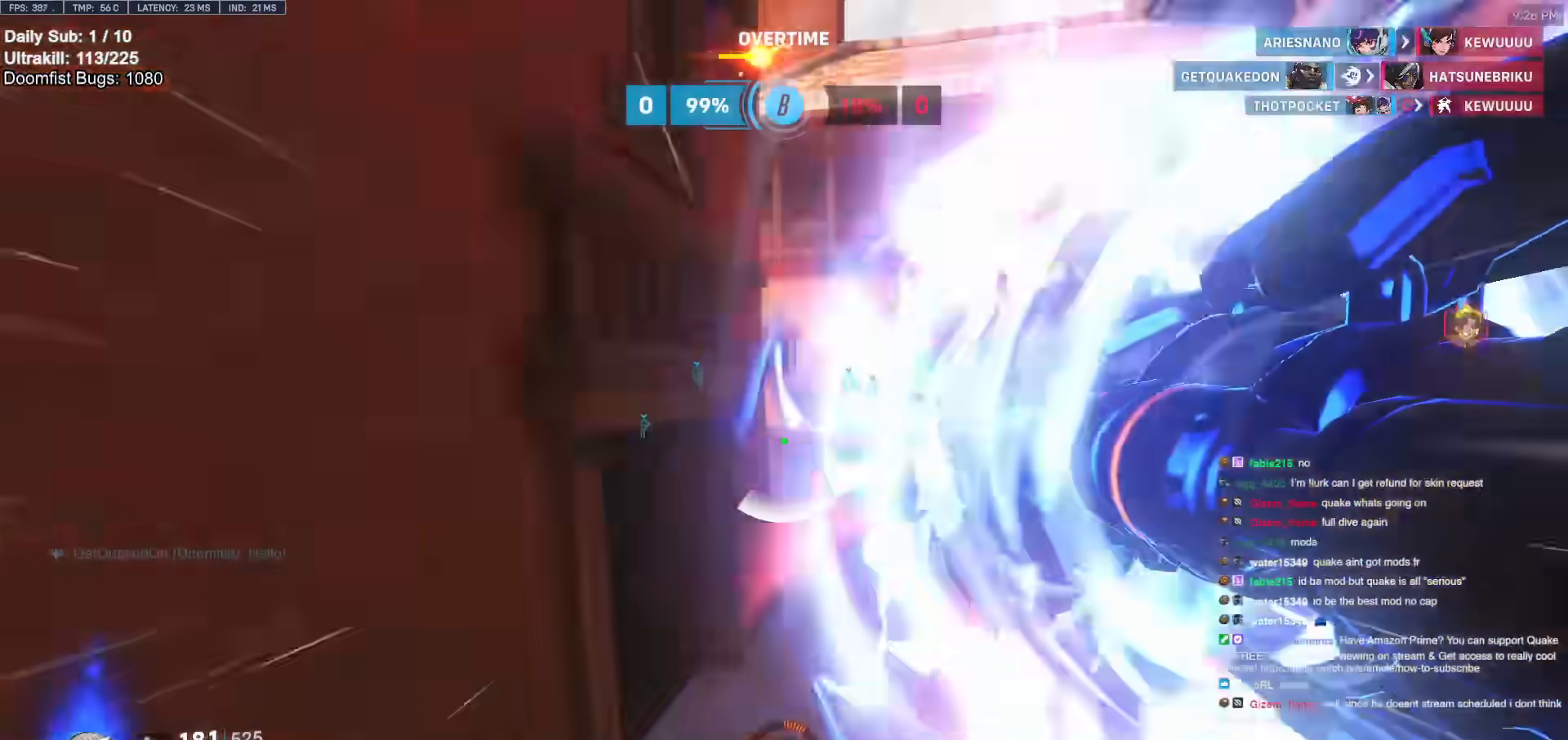
{"keys": ["w"], "mouse": [], "events": [[250, "d", "down"], [433, "d", "up"]]}
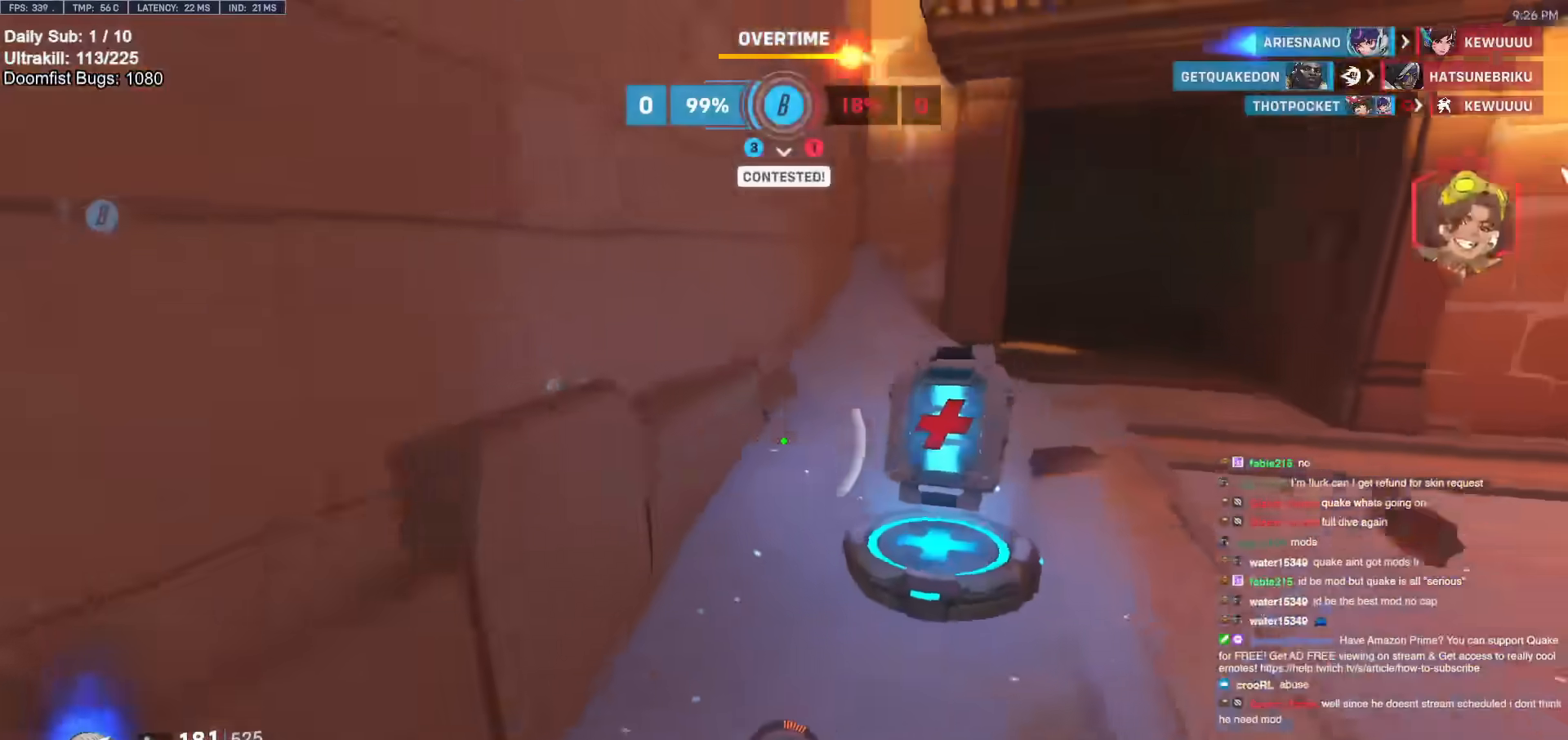
{"keys": ["w"], "mouse": [], "events": []}
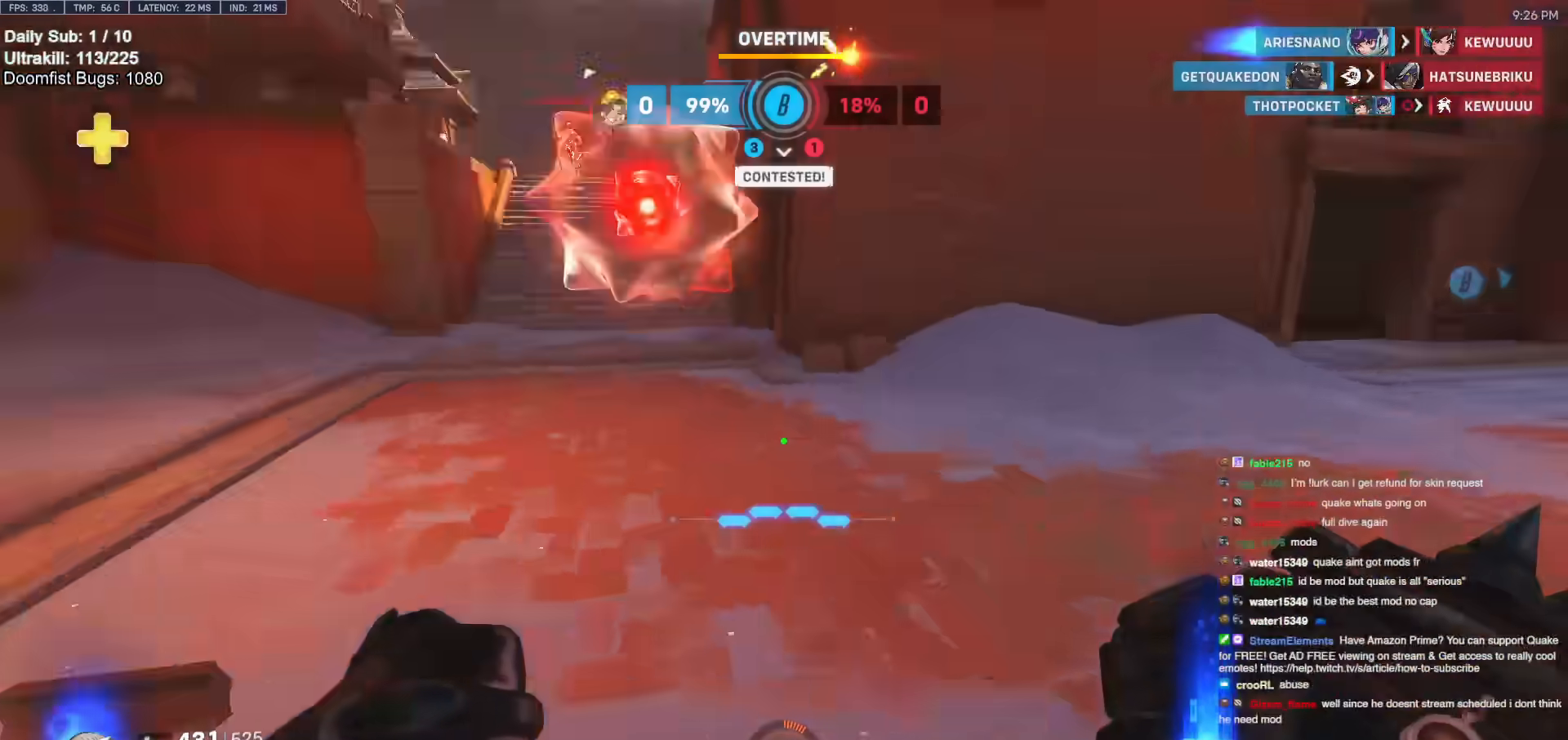
{"keys": ["a", "w"], "mouse": [], "events": [[50, "a", "down"], [233, "space", "down"], [267, "w", "up"], [317, "space", "up"], [317, "w", "down"]]}
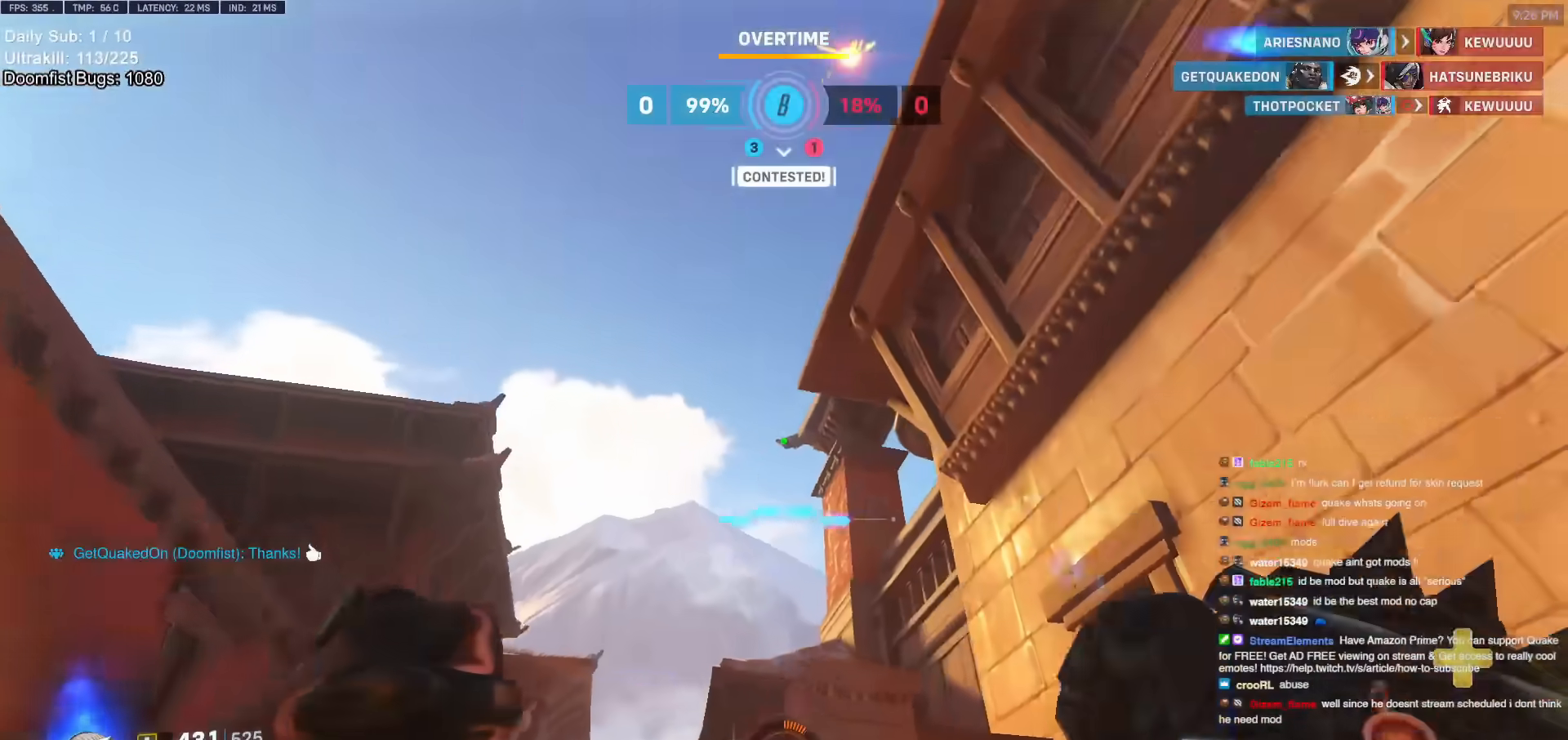
{"keys": ["w"], "mouse": [], "events": [[100, "a", "up"], [100, "e", "down"], [200, "a", "down"], [200, "e", "up"], [483, "a", "up"]]}
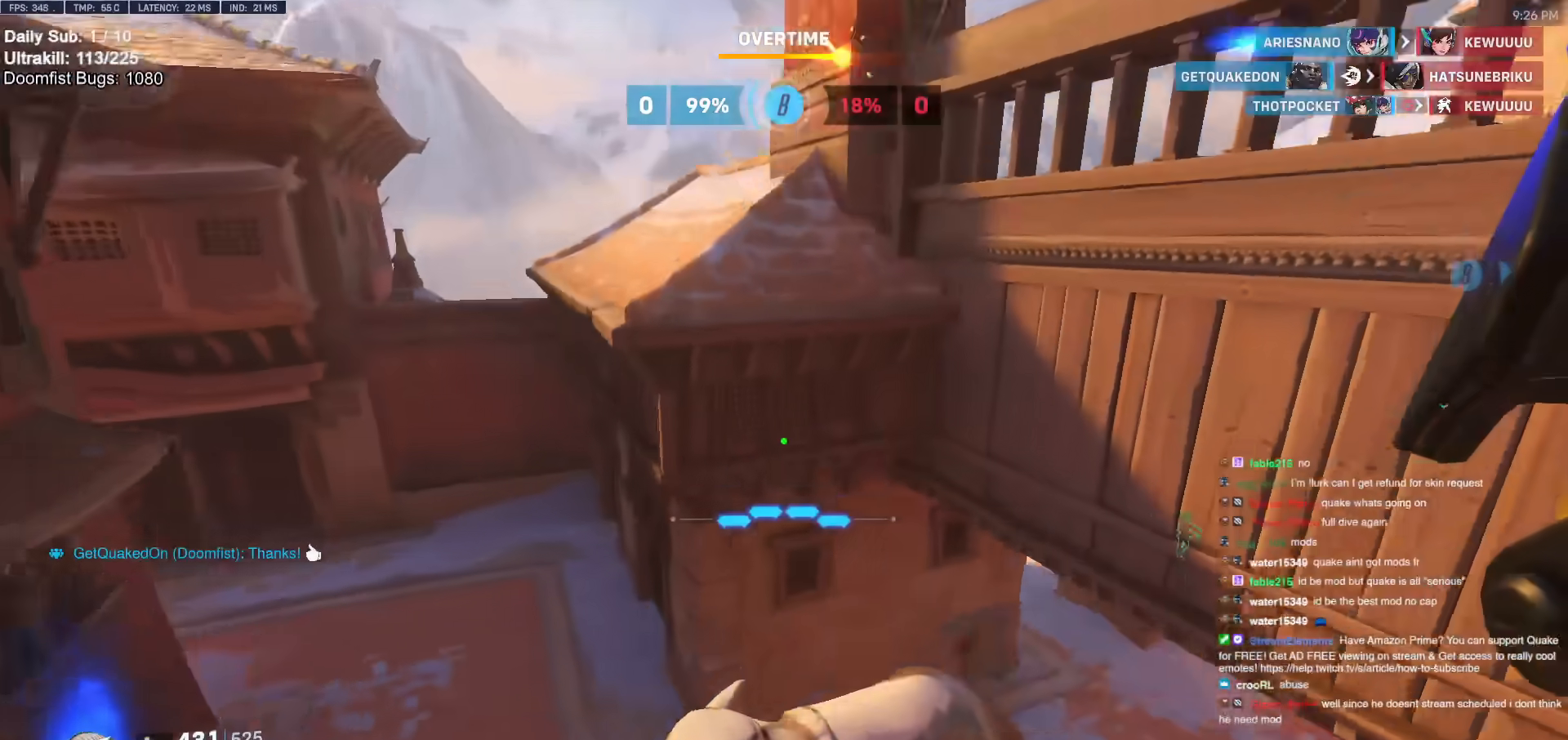
{"keys": ["d"], "mouse": [], "events": [[217, "d", "down"], [450, "w", "up"]]}
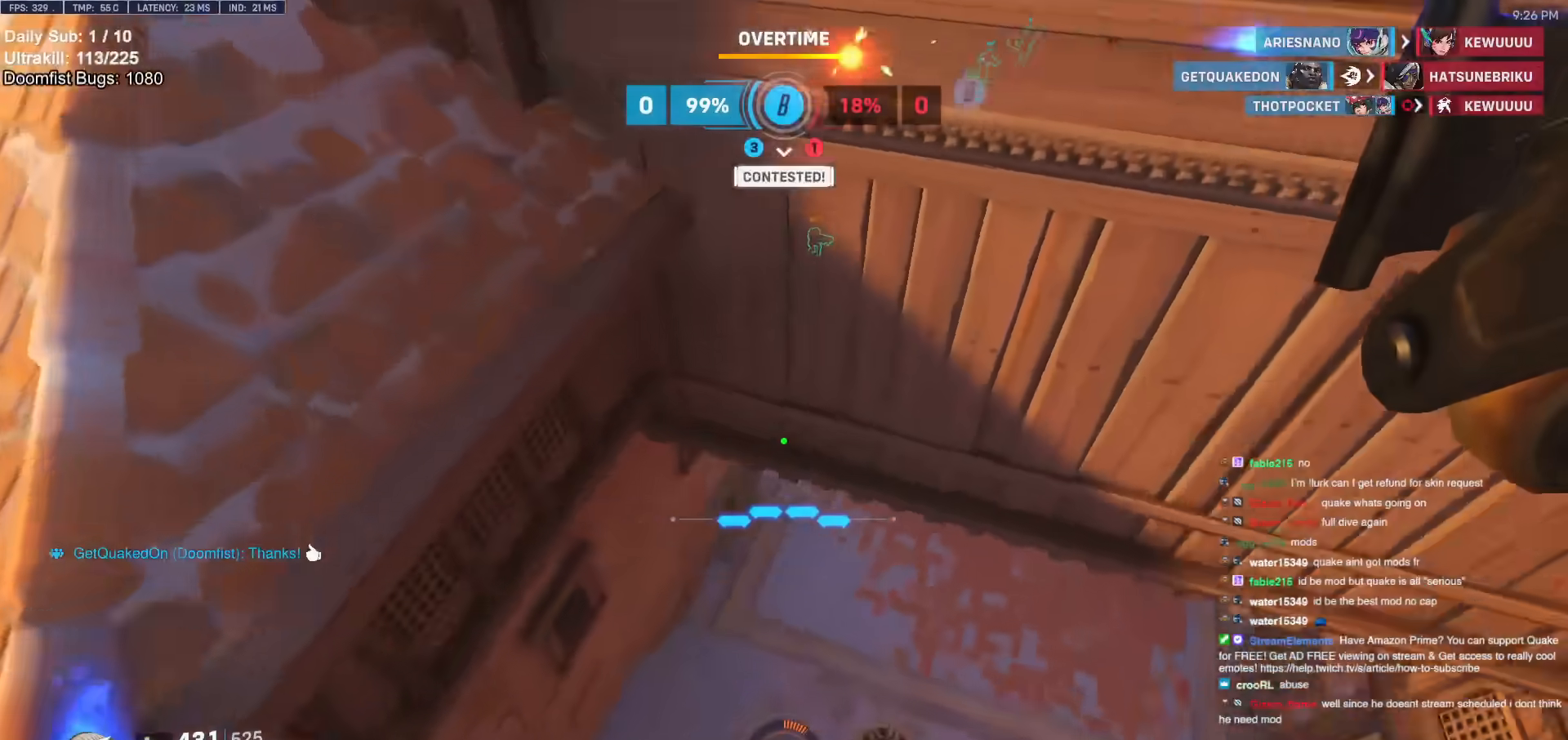
{"keys": ["a"], "mouse": [], "events": [[133, "a", "down"], [133, "d", "up"], [133, "w", "down"], [217, "w", "up"]]}
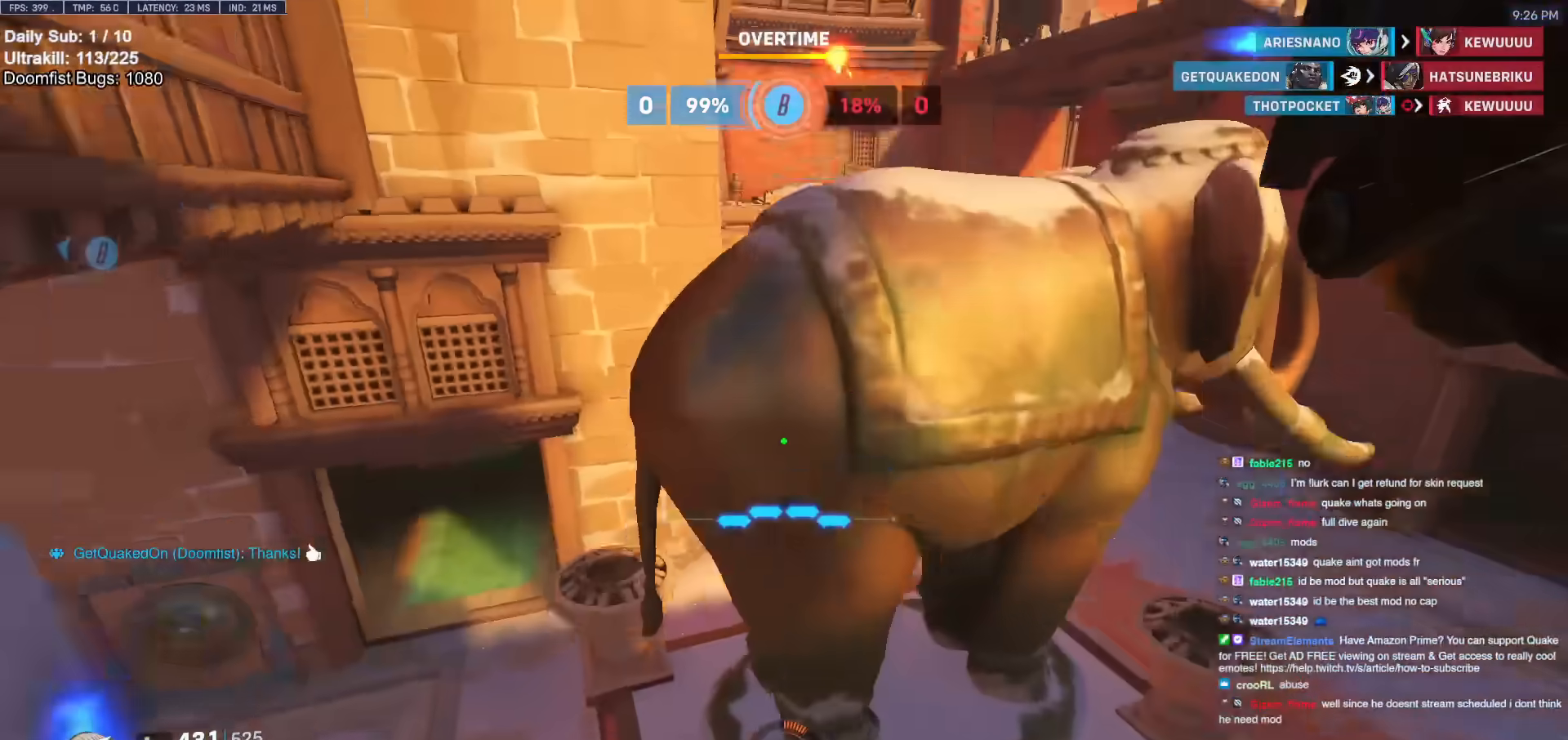
{"keys": ["space", "w"], "mouse": [], "events": [[50, "e", "down"], [117, "w", "down"], [150, "e", "up"], [200, "a", "up"], [383, "space", "down"]]}
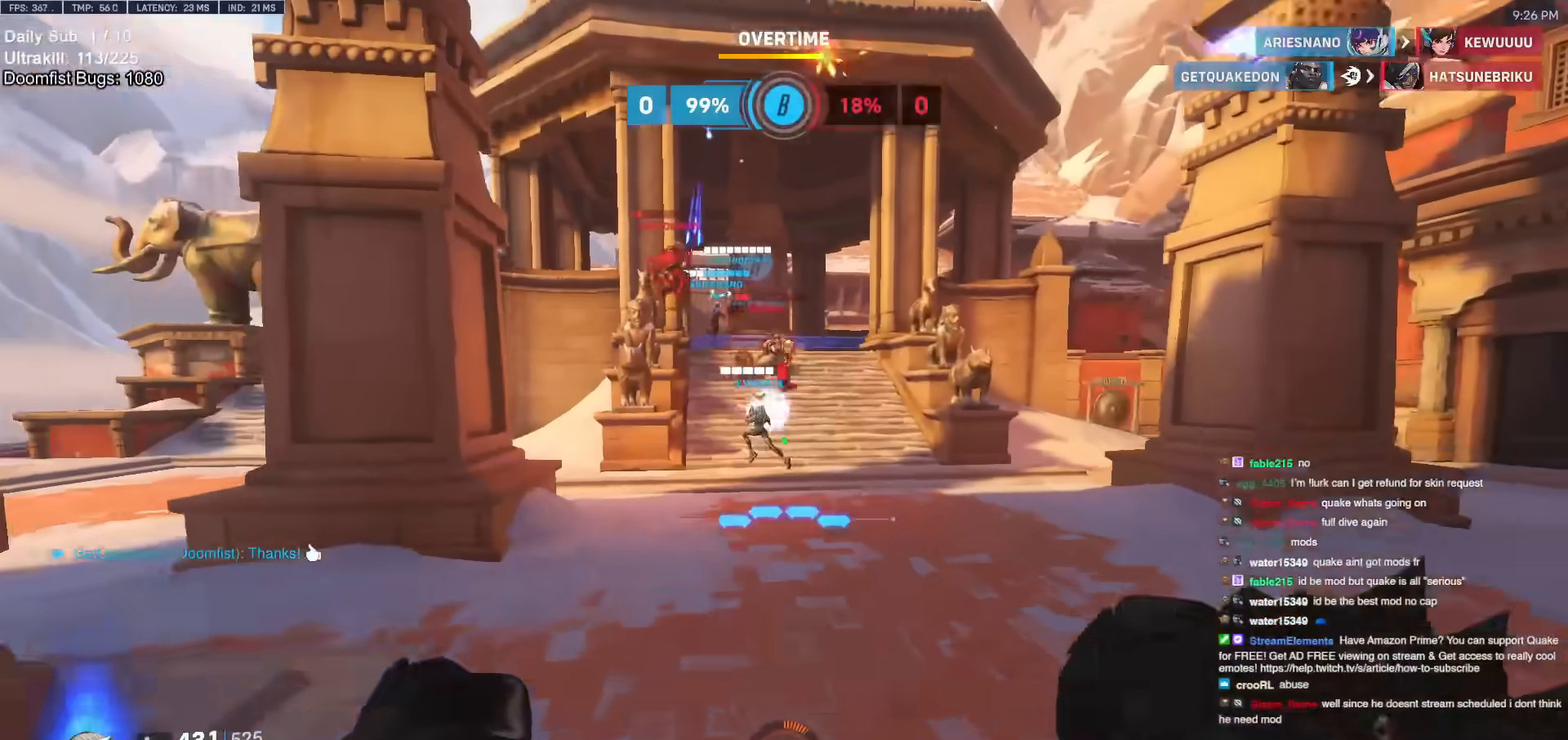
{"keys": ["w"], "mouse": [], "events": [[33, "mouse_left", "down"], [33, "space", "up"], [167, "mouse_left", "up"], [317, "mouse_left", "down"], [500, "mouse_left", "up"]]}
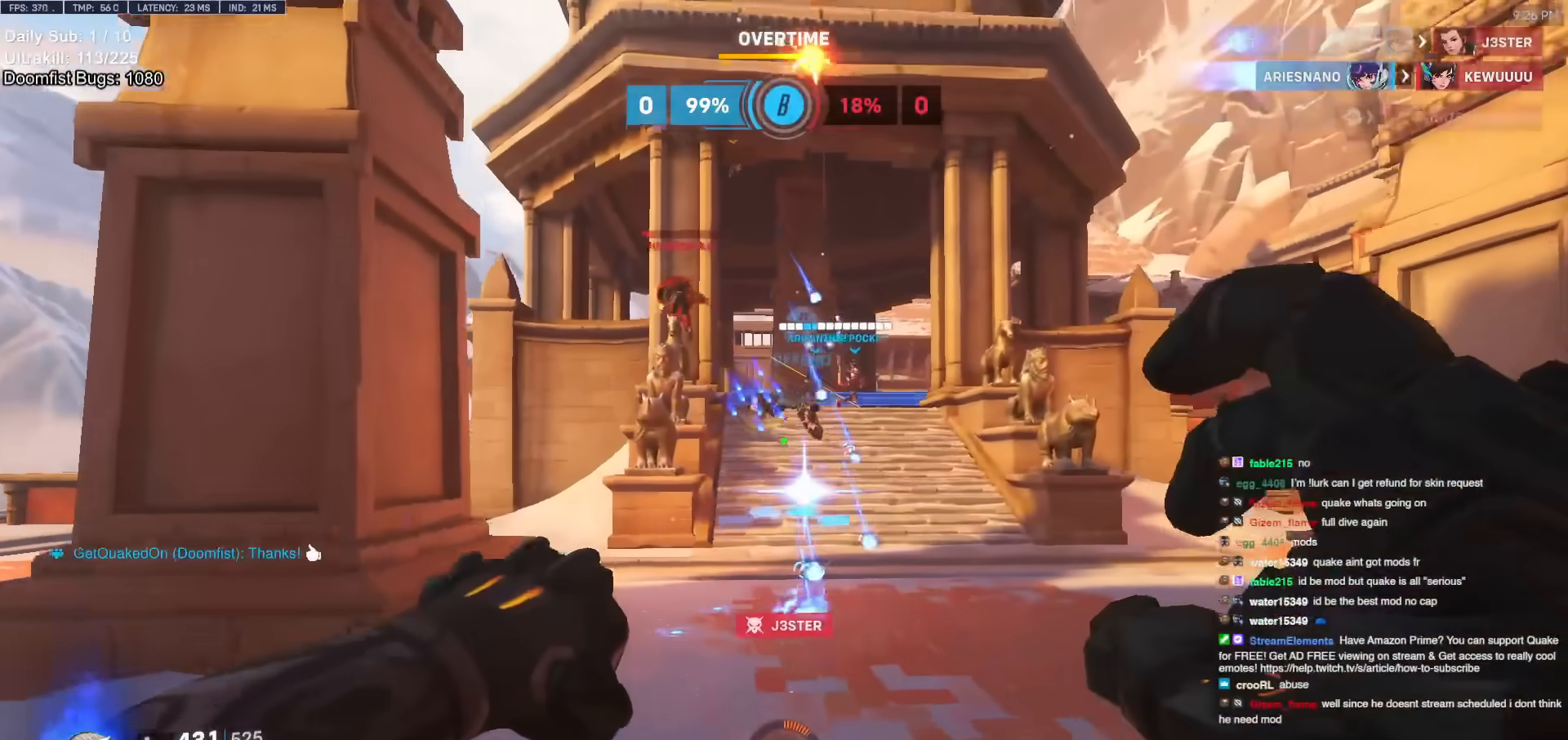
{"keys": ["w"], "mouse": ["right"], "events": [[183, "space", "down"], [233, "mouse_left", "down"], [283, "mouse_right", "down"], [283, "space", "up"], [383, "mouse_left", "up"]]}
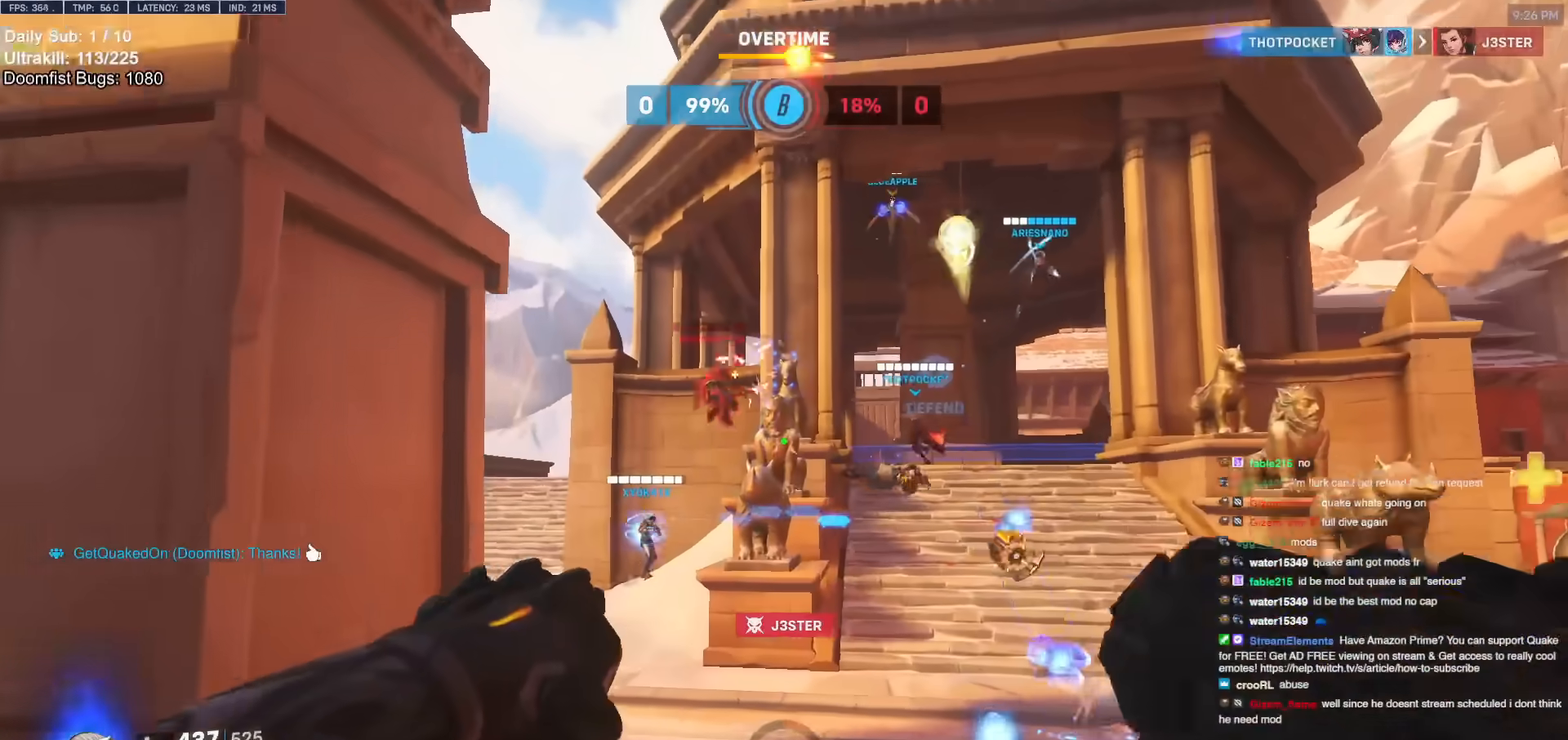
{"keys": ["w"], "mouse": ["right"], "events": []}
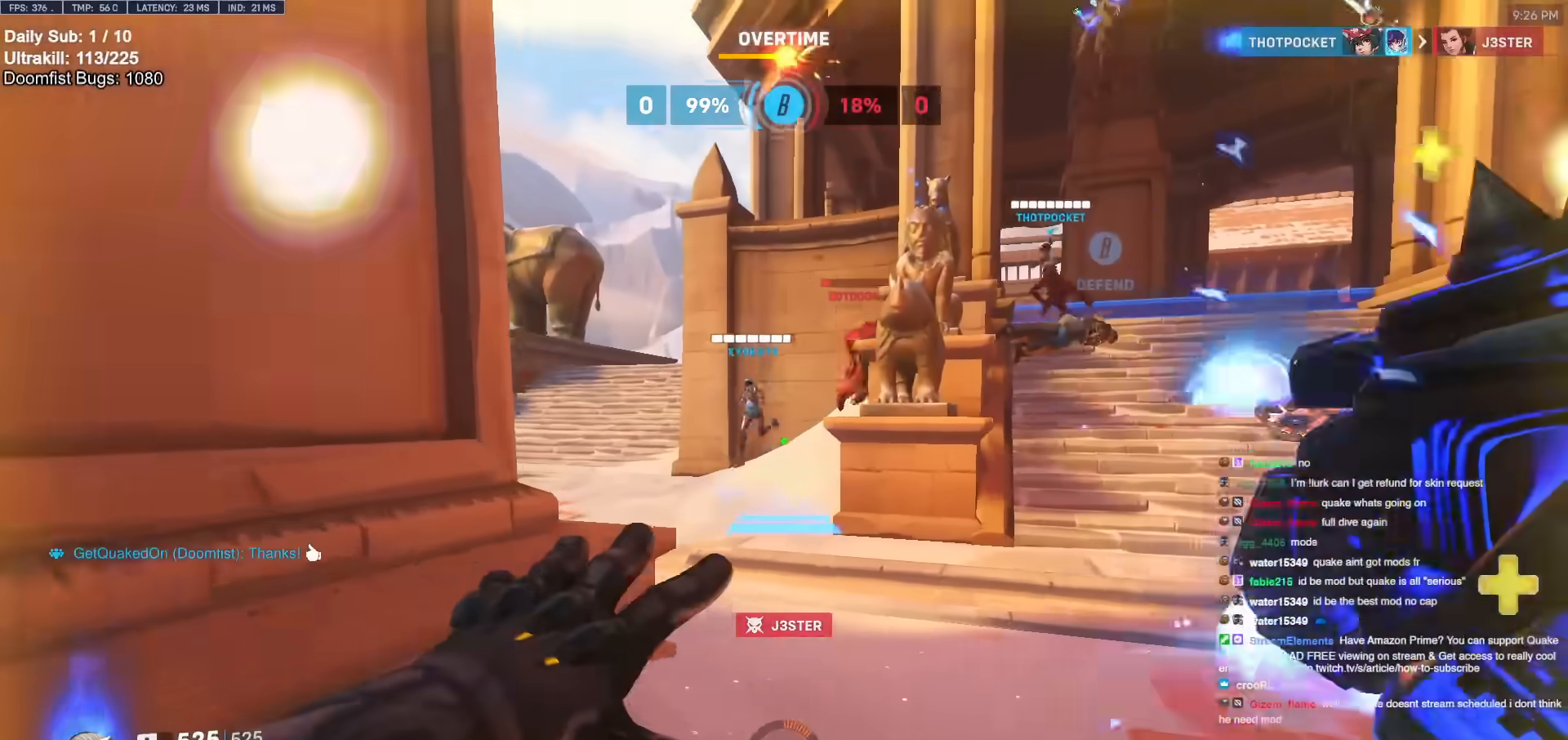
{"keys": ["d", "w"], "mouse": ["left"], "events": [[117, "mouse_right", "up"], [450, "d", "down"], [500, "mouse_left", "down"]]}
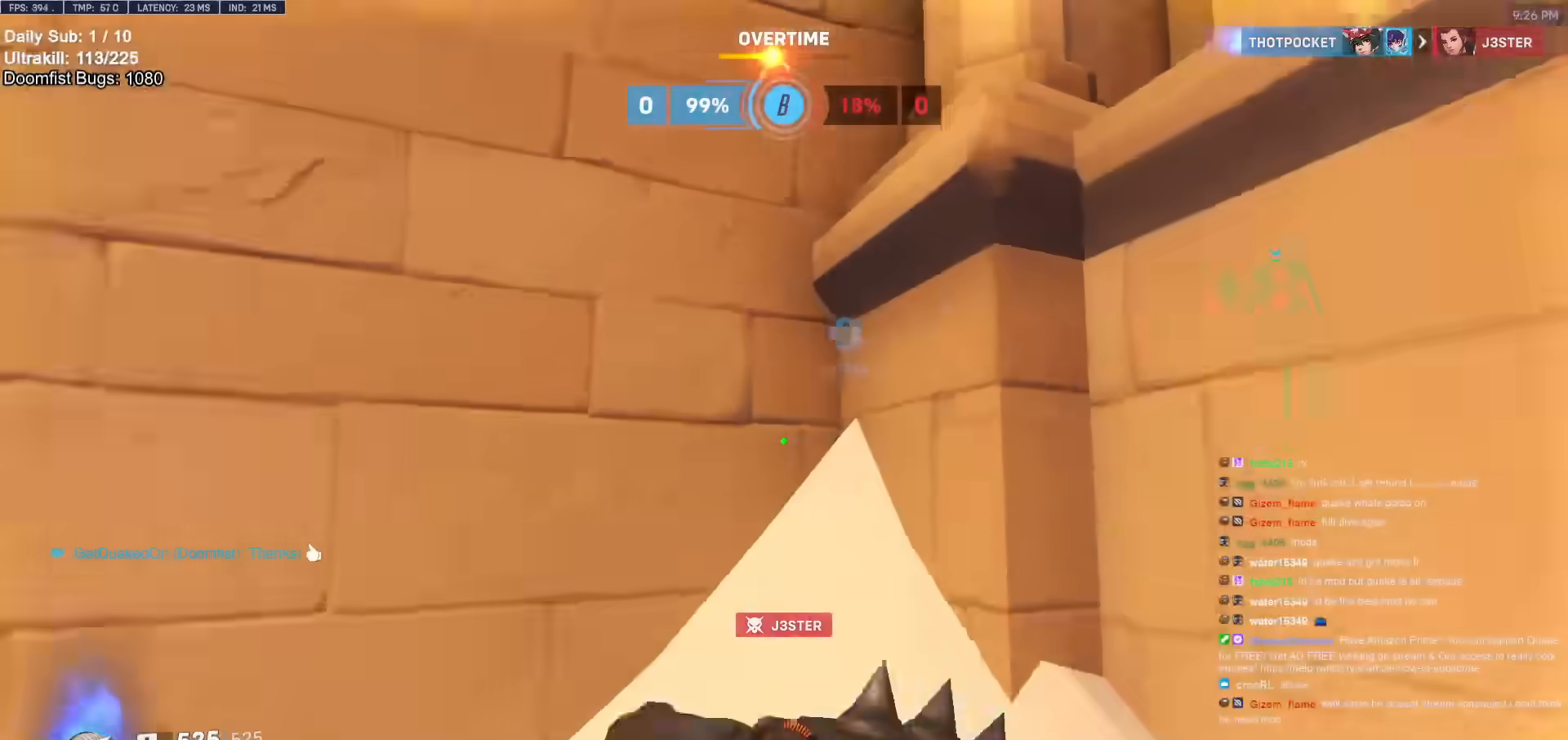
{"keys": ["w"], "mouse": [], "events": [[50, "melee", "down"], [133, "w", "up"], [183, "w", "down"], [367, "melee", "up"], [417, "d", "up"], [417, "mouse_left", "up"]]}
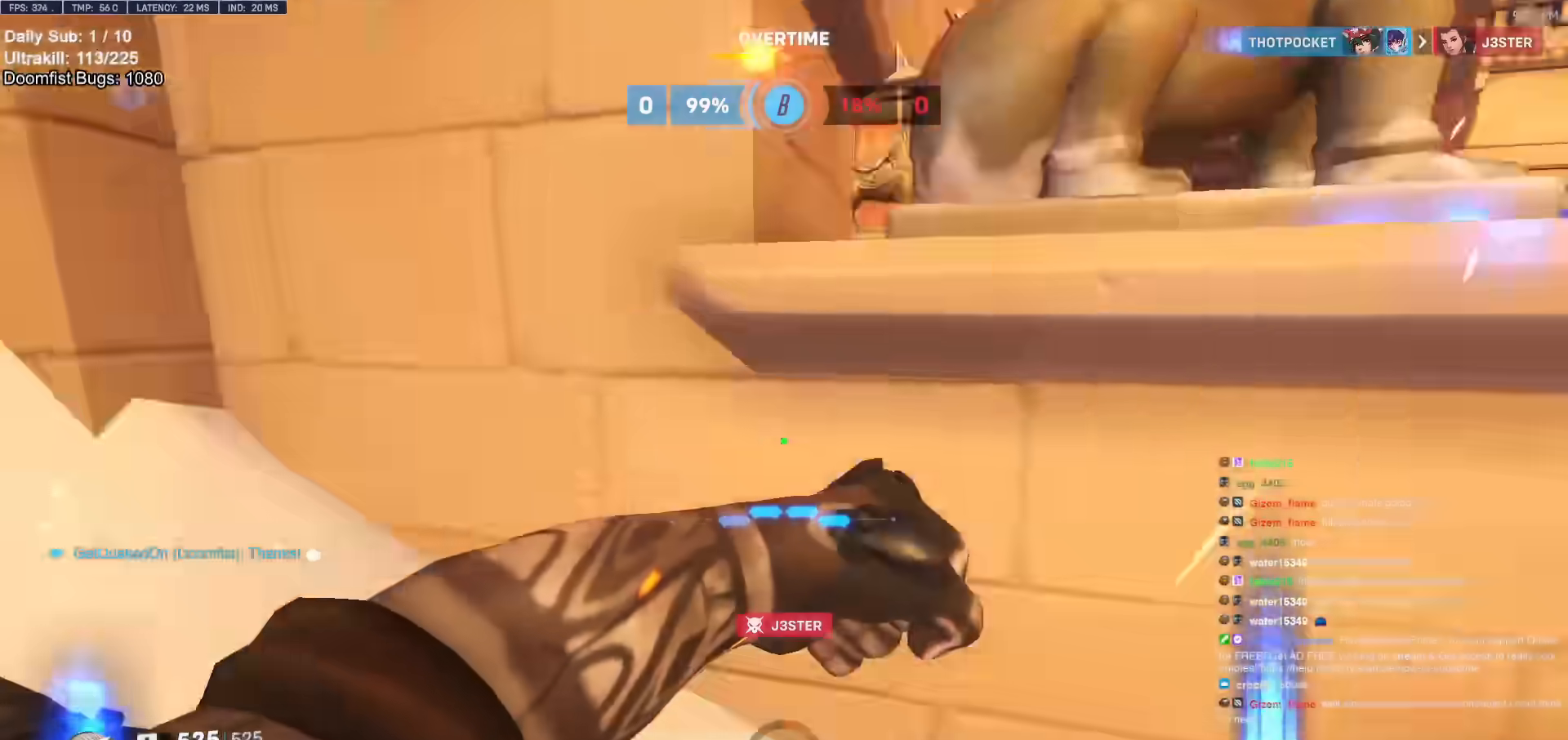
{"keys": ["w"], "mouse": ["left"], "events": [[17, "d", "down"], [67, "space", "down"], [150, "space", "up"], [250, "d", "up"], [383, "d", "down"], [433, "d", "up"], [483, "mouse_left", "down"]]}
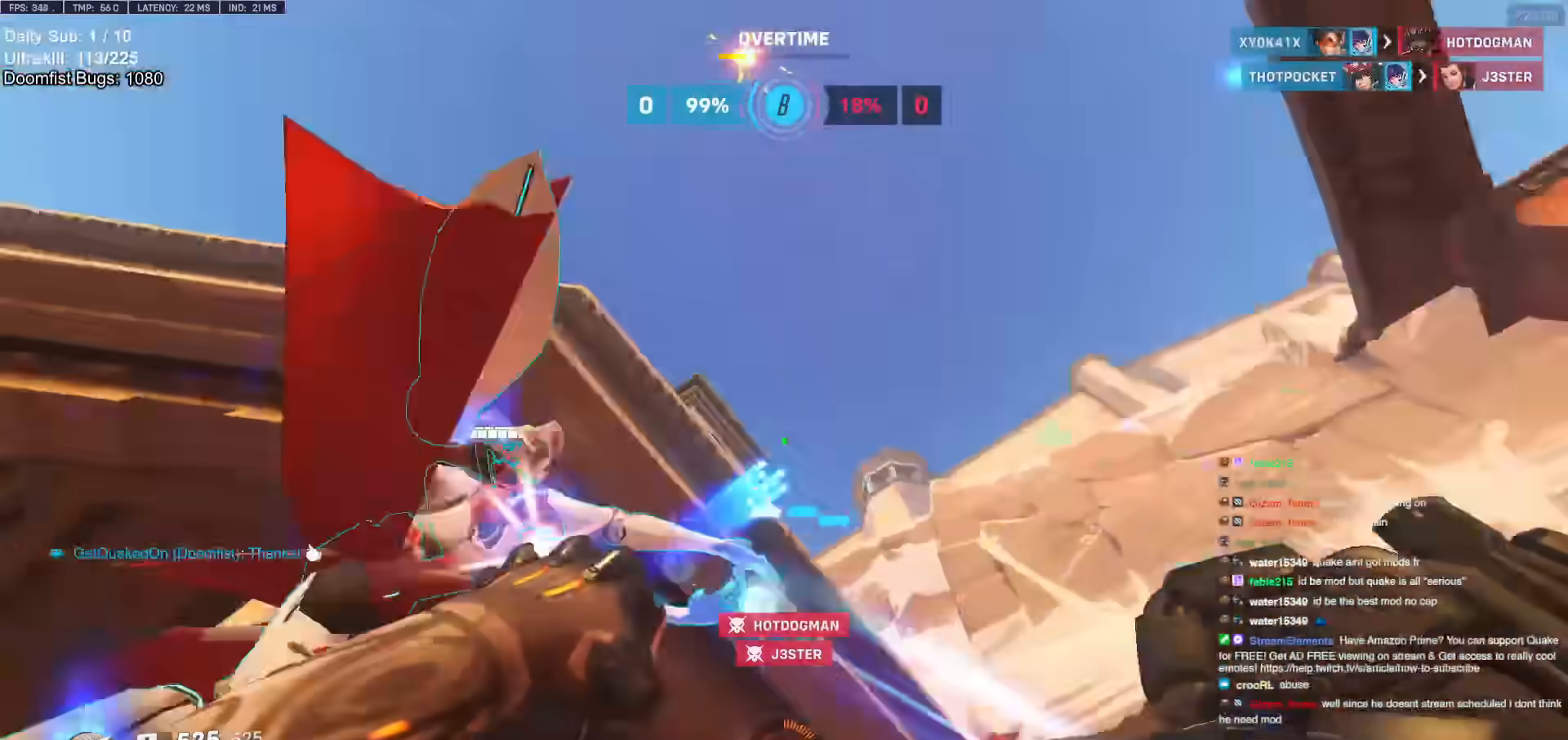
{"keys": ["a", "w"], "mouse": [], "events": [[17, "d", "down"], [67, "melee", "down"], [217, "mouse_left", "up"], [400, "a", "down"], [400, "d", "up"], [400, "melee", "up"], [400, "space", "down"], [450, "space", "up"]]}
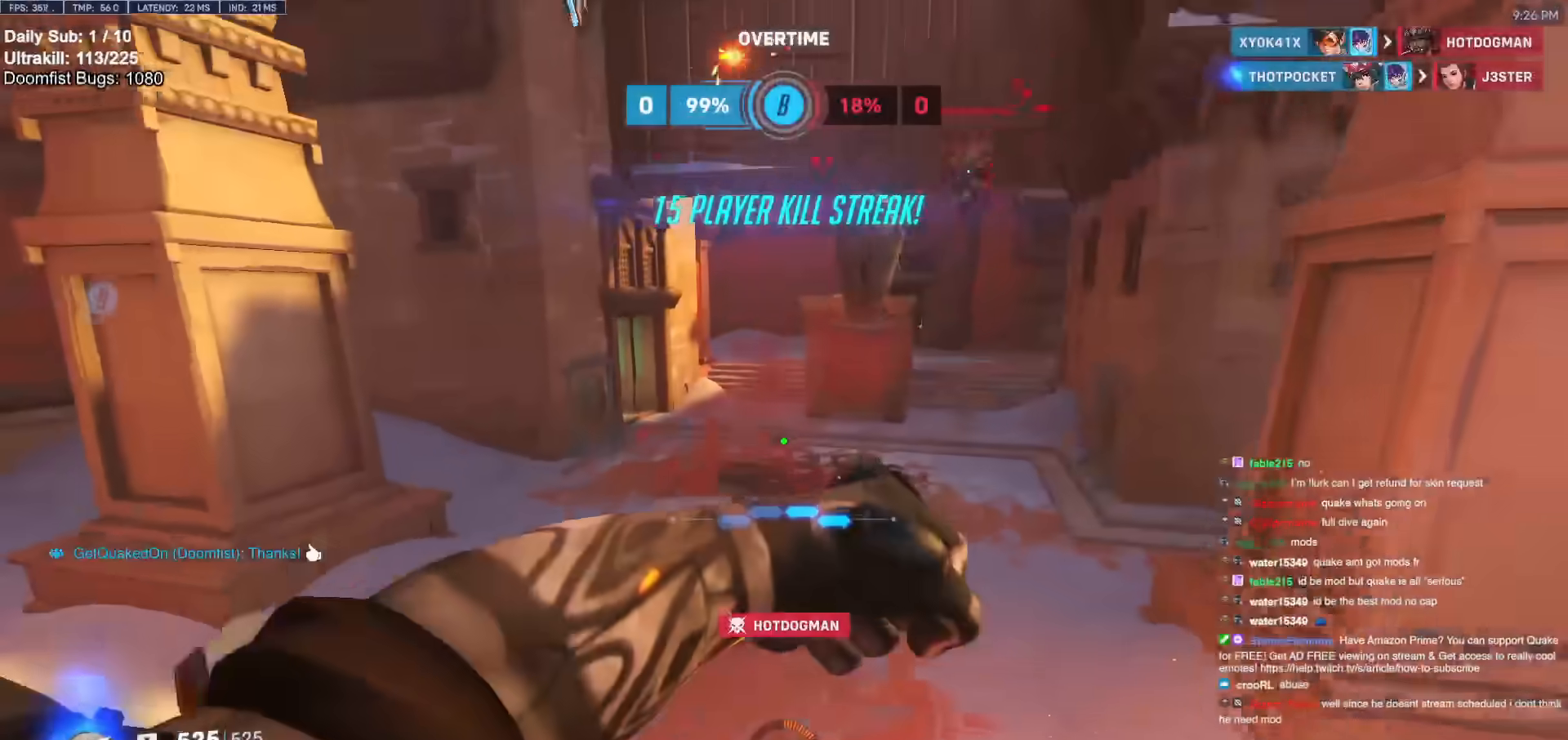
{"keys": ["a", "w"], "mouse": [], "events": [[183, "a", "up"], [317, "a", "down"], [317, "mouse_left", "down"], [467, "mouse_left", "up"]]}
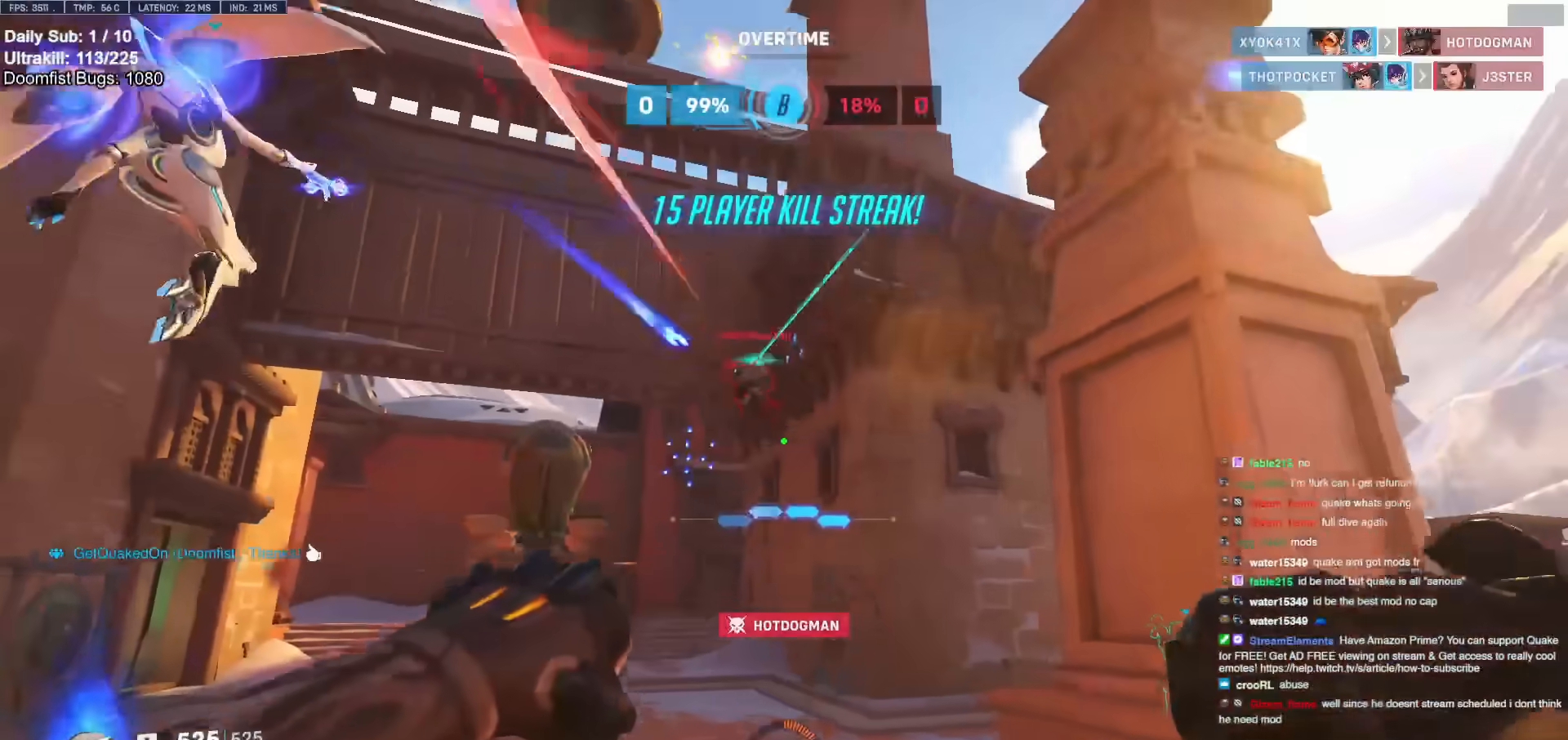
{"keys": ["w"], "mouse": [], "events": [[150, "mouse_left", "down"], [233, "a", "up"], [233, "e", "down"], [283, "mouse_left", "up"], [333, "e", "up"]]}
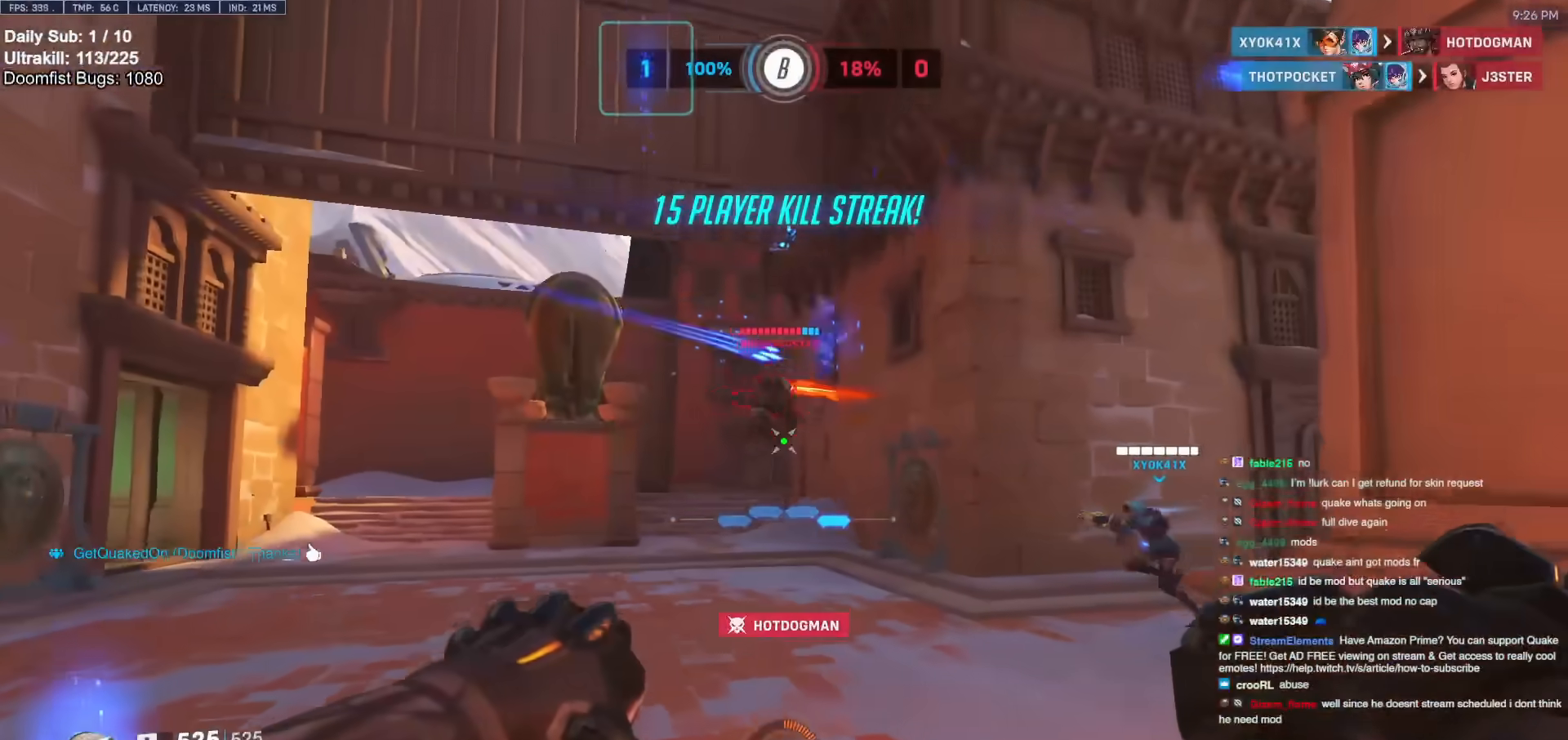
{"keys": ["w"], "mouse": [], "events": []}
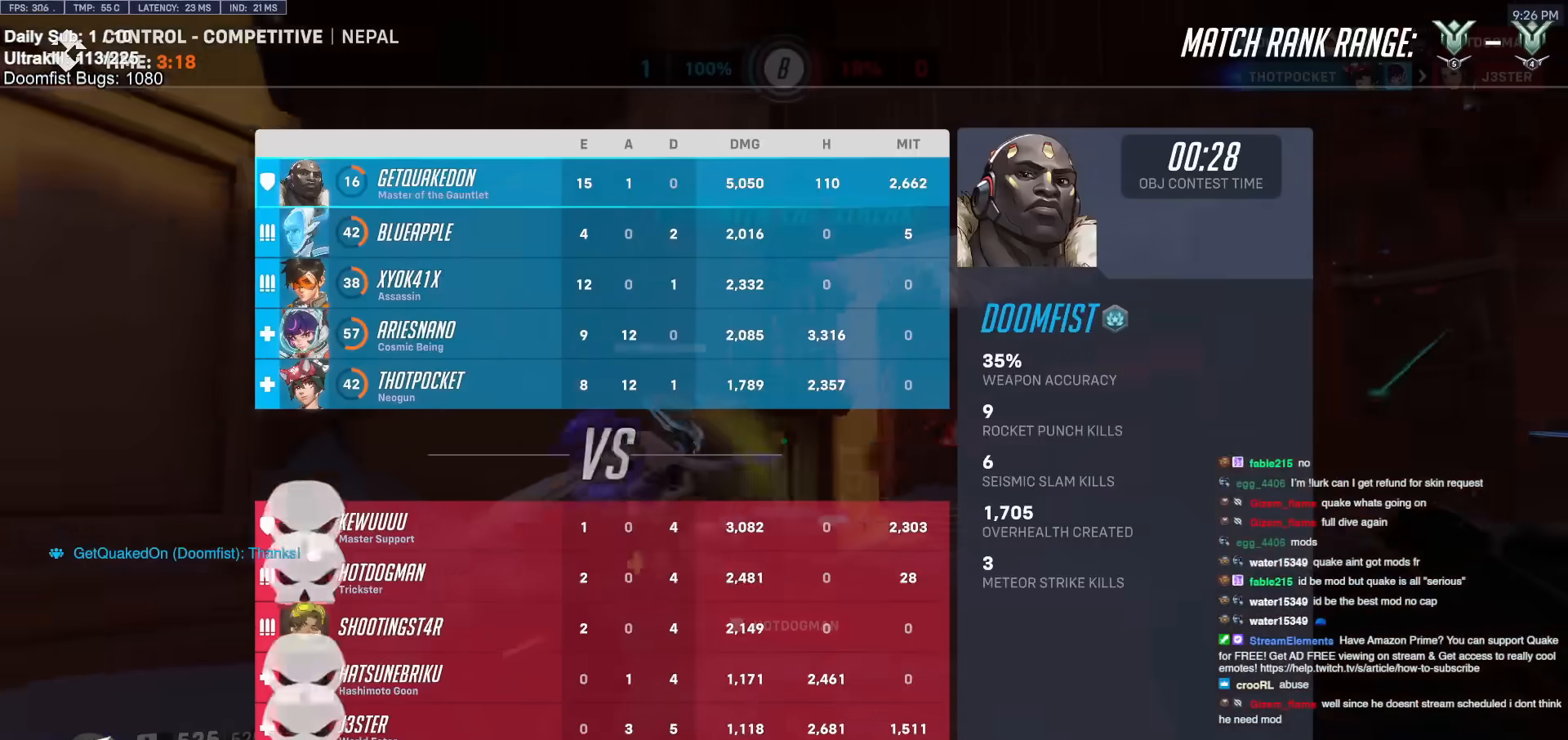
{"keys": ["melee", "w"], "mouse": ["left"], "events": [[33, "mouse_left", "down"], [367, "melee", "down"]]}
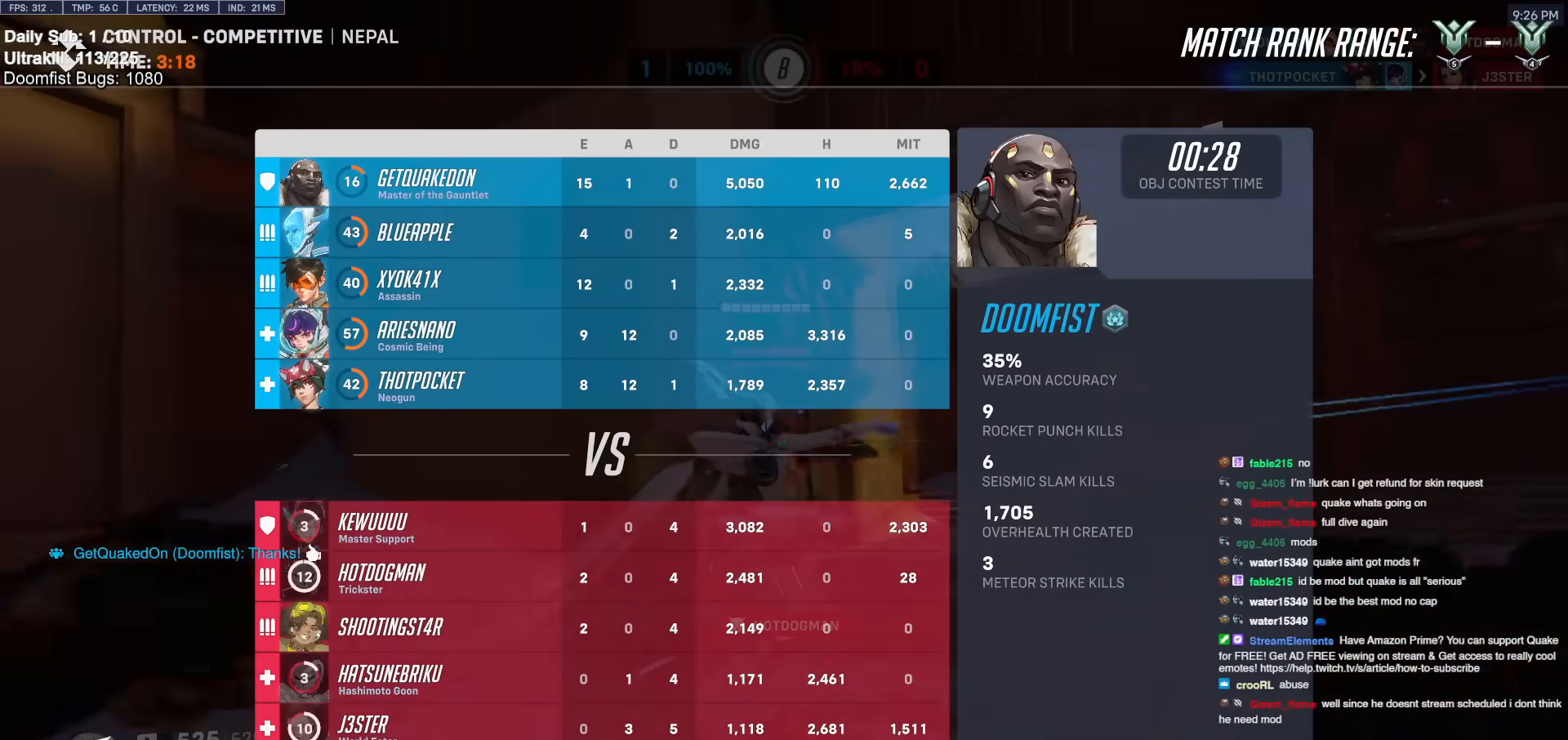
{"keys": ["w"], "mouse": [], "events": [[17, "melee", "up"], [17, "mouse_left", "up"], [150, "d", "down"], [233, "d", "up"], [333, "space", "down"], [350, "space", "up"], [350, "w", "up"], [483, "w", "down"]]}
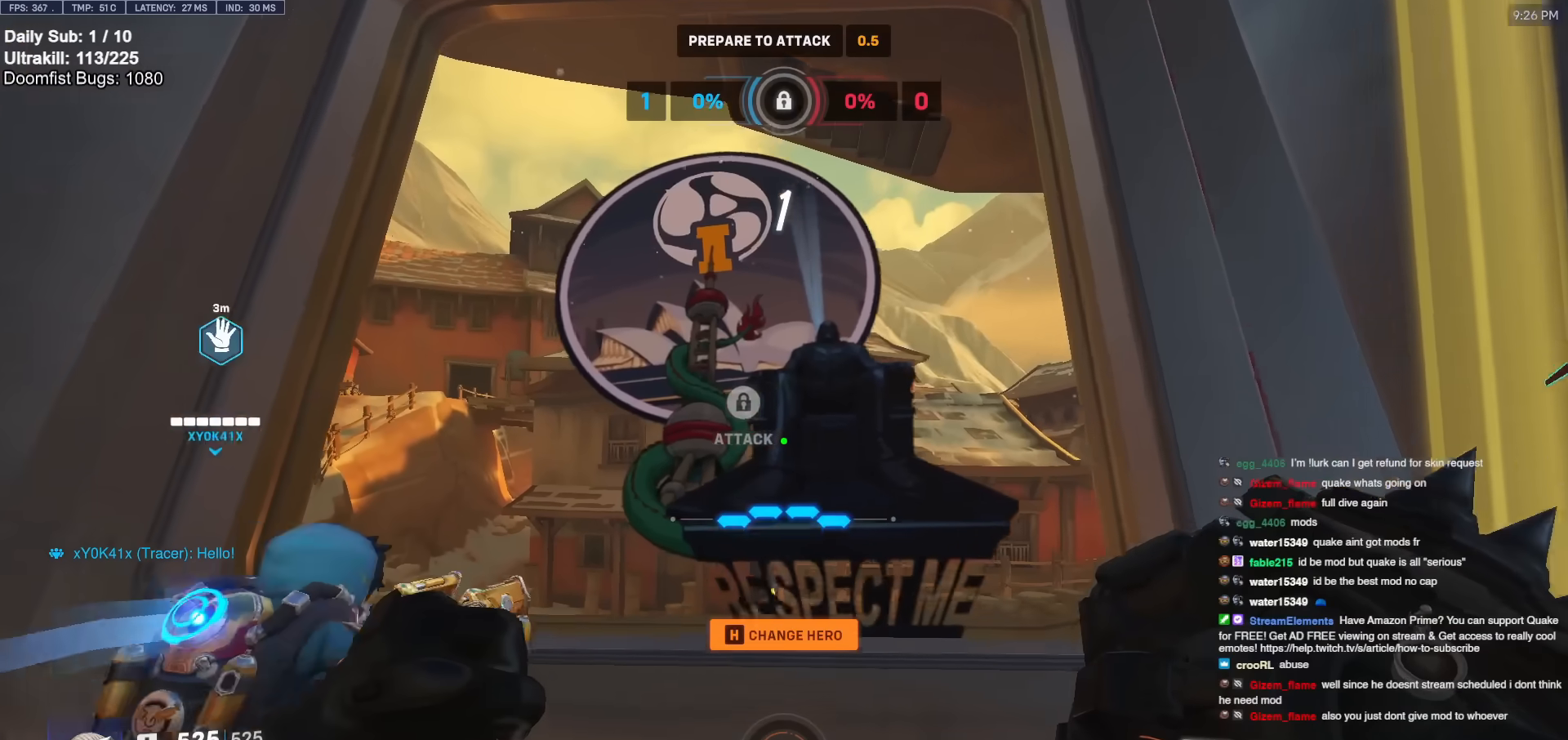
{"keys": [], "mouse": ["right"], "events": [[33, "mouse_right", "down"], [133, "w", "up"]]}
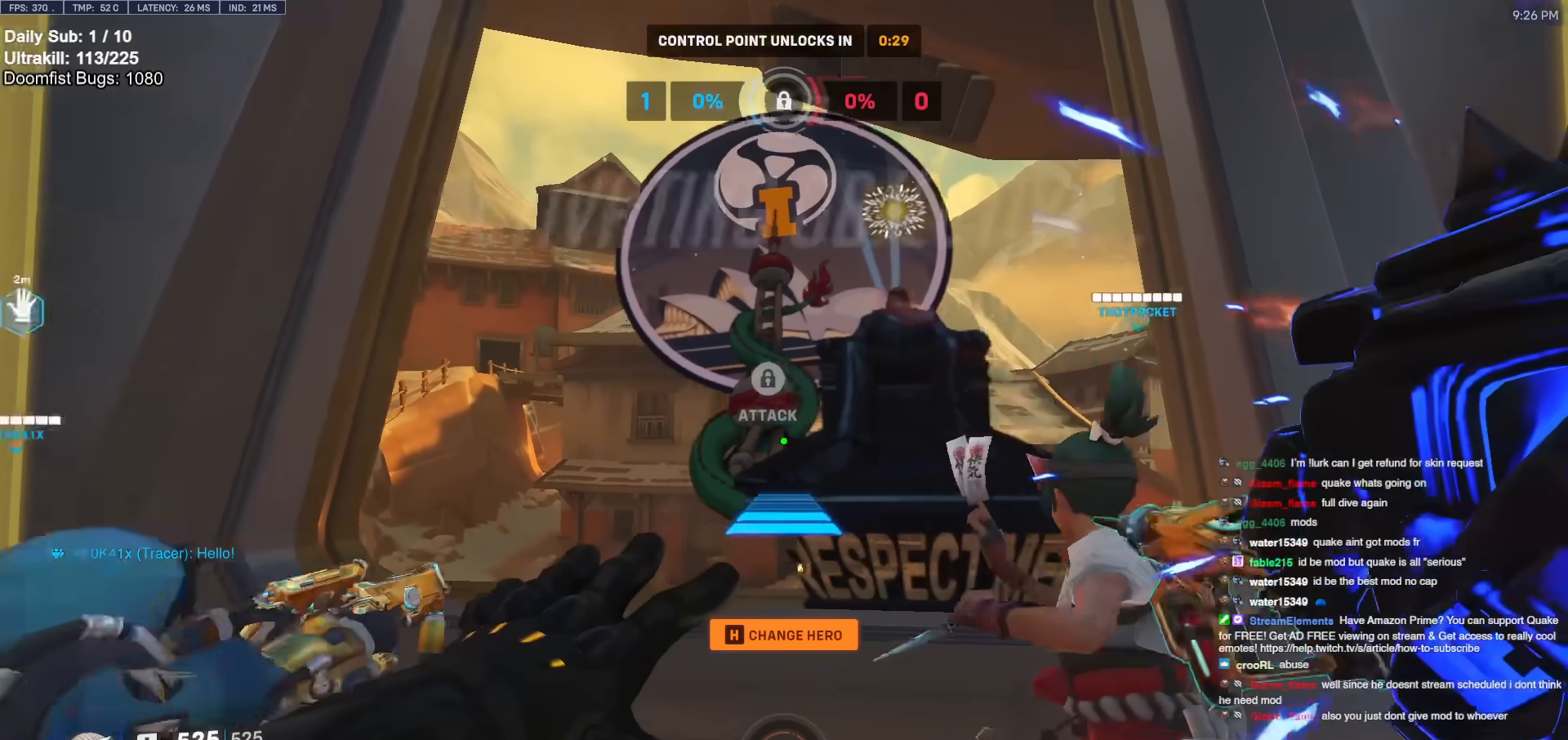
{"keys": ["w"], "mouse": ["right"], "events": [[117, "w", "down"], [250, "space", "down"], [283, "d", "down"], [333, "space", "up"], [483, "d", "up"]]}
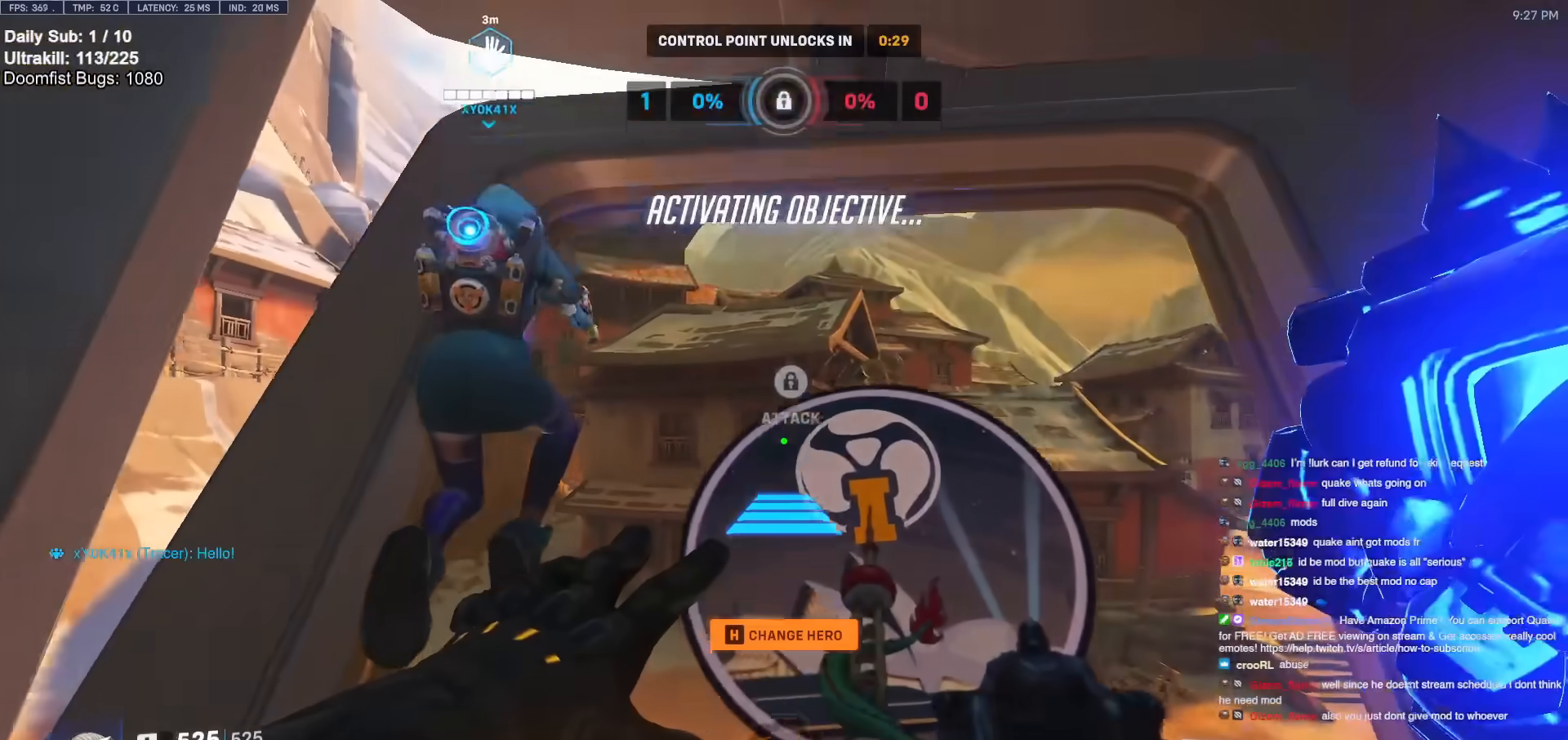
{"keys": ["w"], "mouse": [], "events": [[217, "mouse_right", "up"], [400, "e", "down"], [400, "space", "down"], [450, "e", "up"], [450, "space", "up"]]}
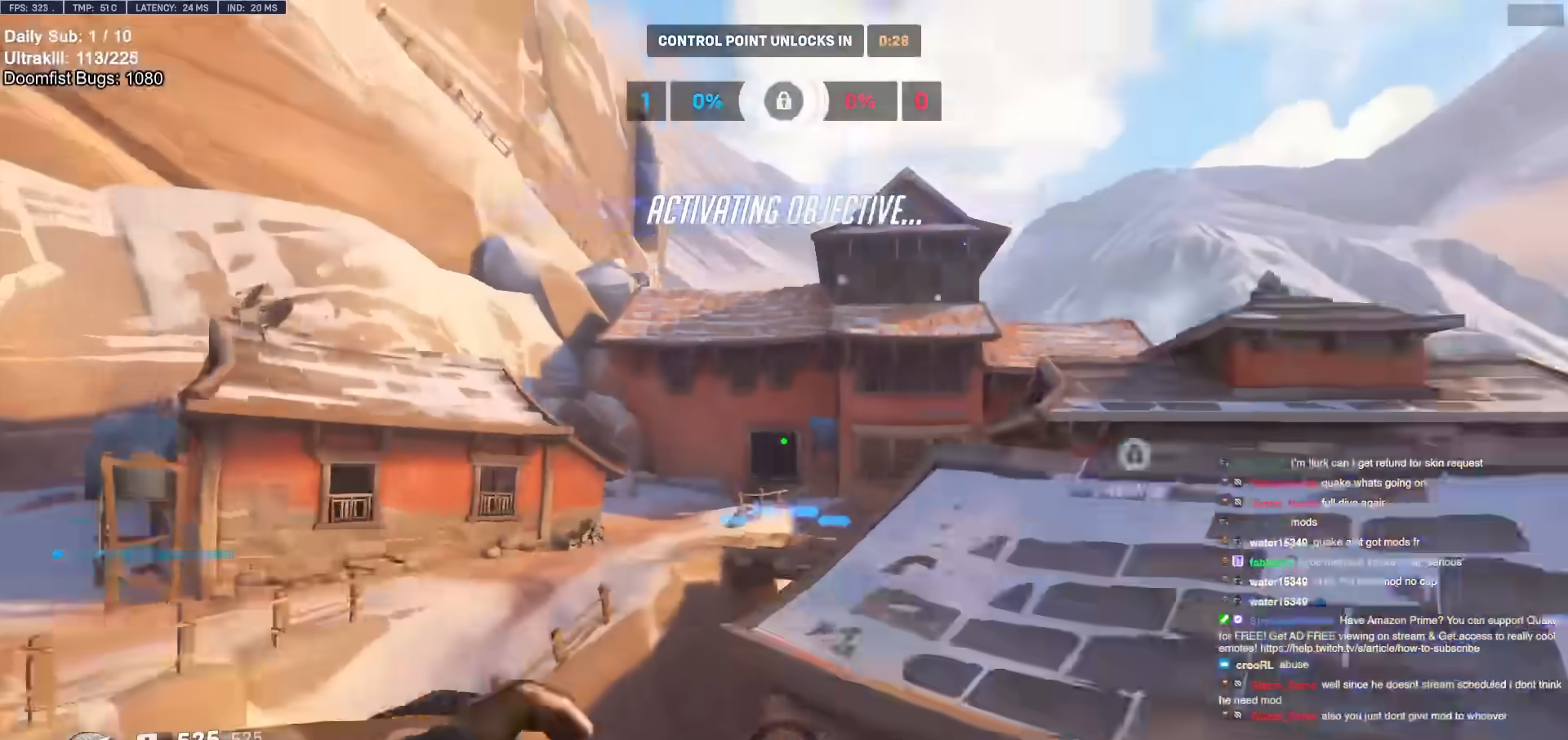
{"keys": ["d", "w"], "mouse": [], "events": [[500, "d", "down"]]}
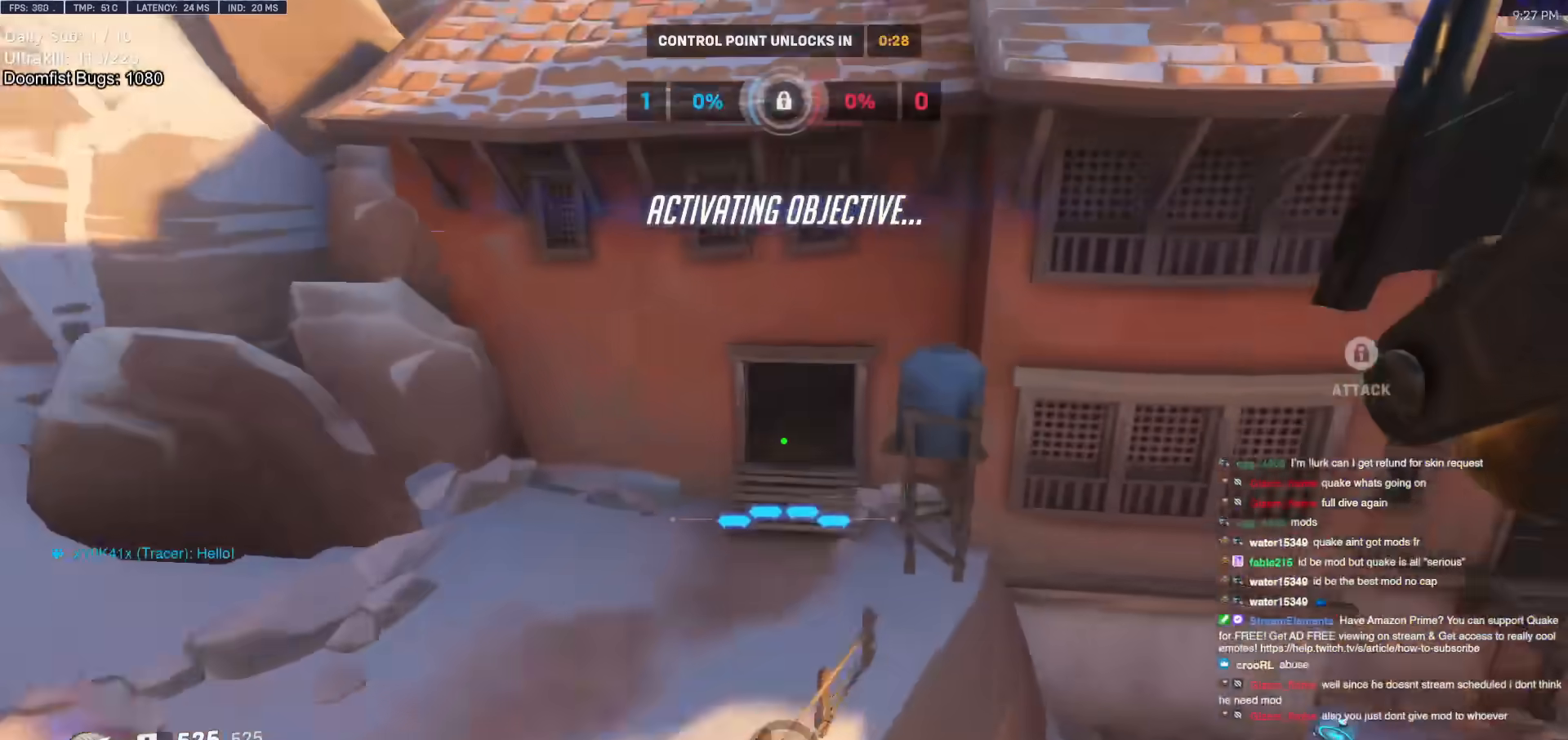
{"keys": ["w"], "mouse": ["left"], "events": [[100, "d", "up"], [250, "e", "down"], [300, "e", "up"], [383, "mouse_left", "down"], [433, "melee", "down"], [483, "melee", "up"]]}
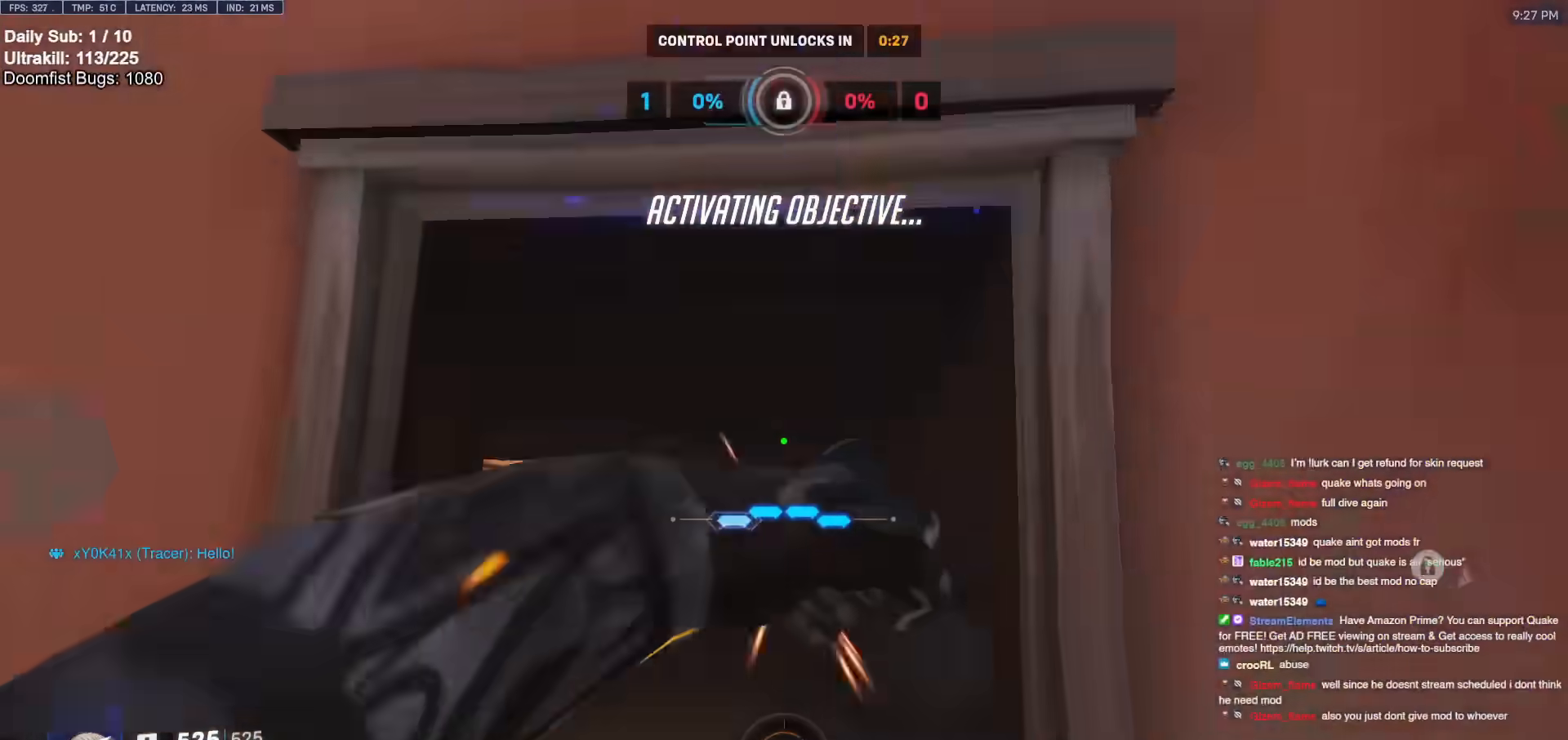
{"keys": ["w"], "mouse": [], "events": [[33, "mouse_left", "up"], [400, "space", "down"], [500, "space", "up"]]}
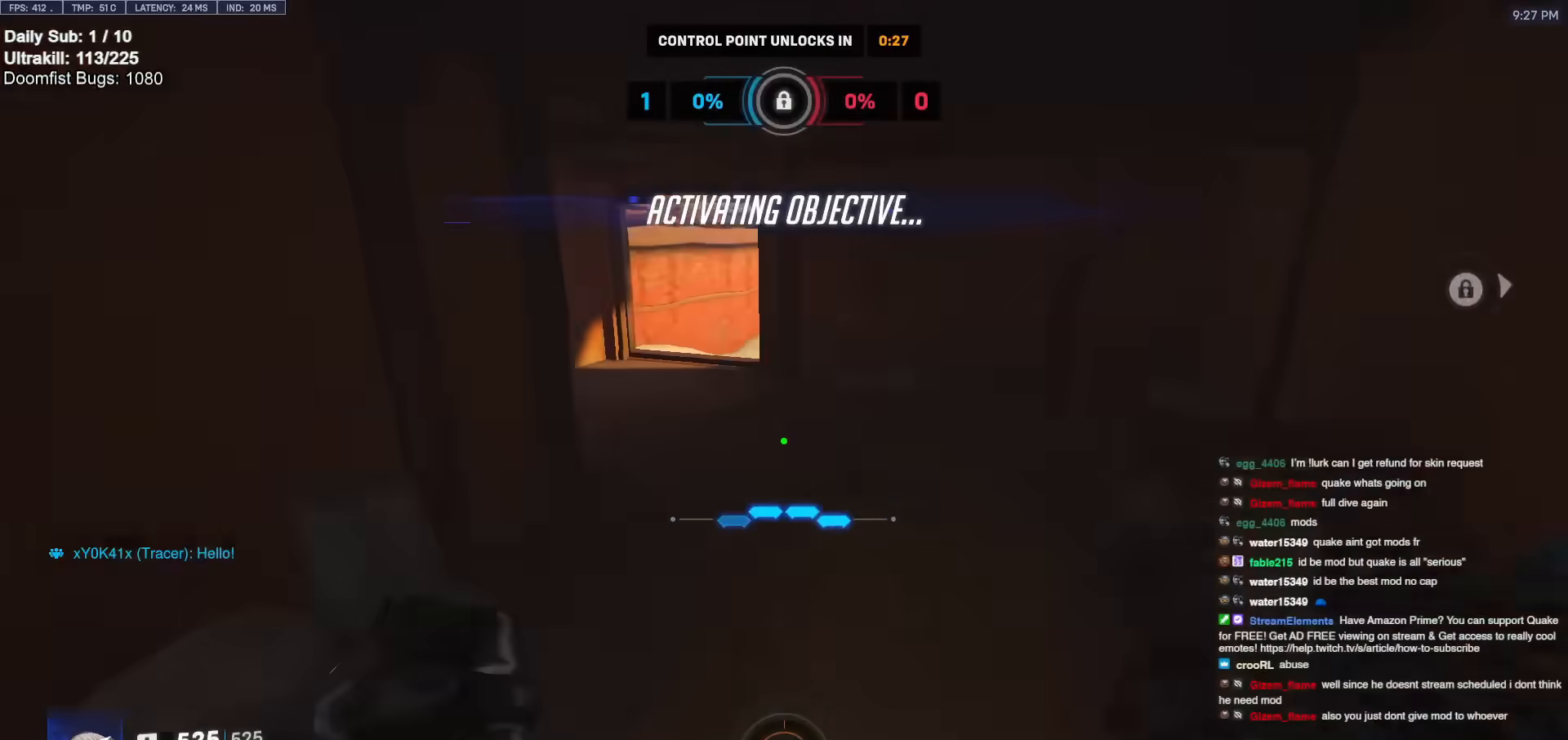
{"keys": ["w"], "mouse": [], "events": [[283, "melee", "down"], [467, "melee", "up"]]}
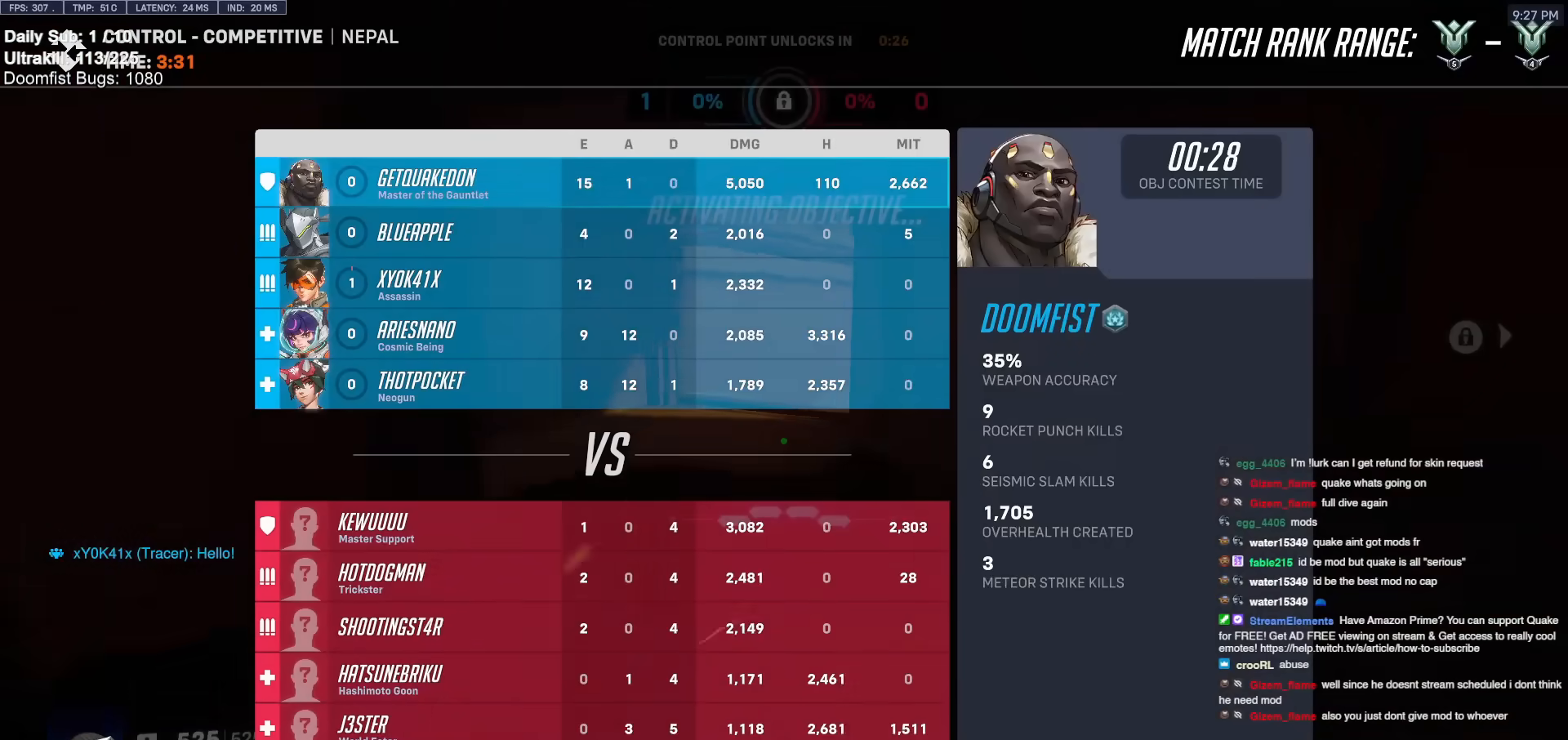
{"keys": ["w"], "mouse": [], "events": [[100, "space", "down"], [200, "space", "up"]]}